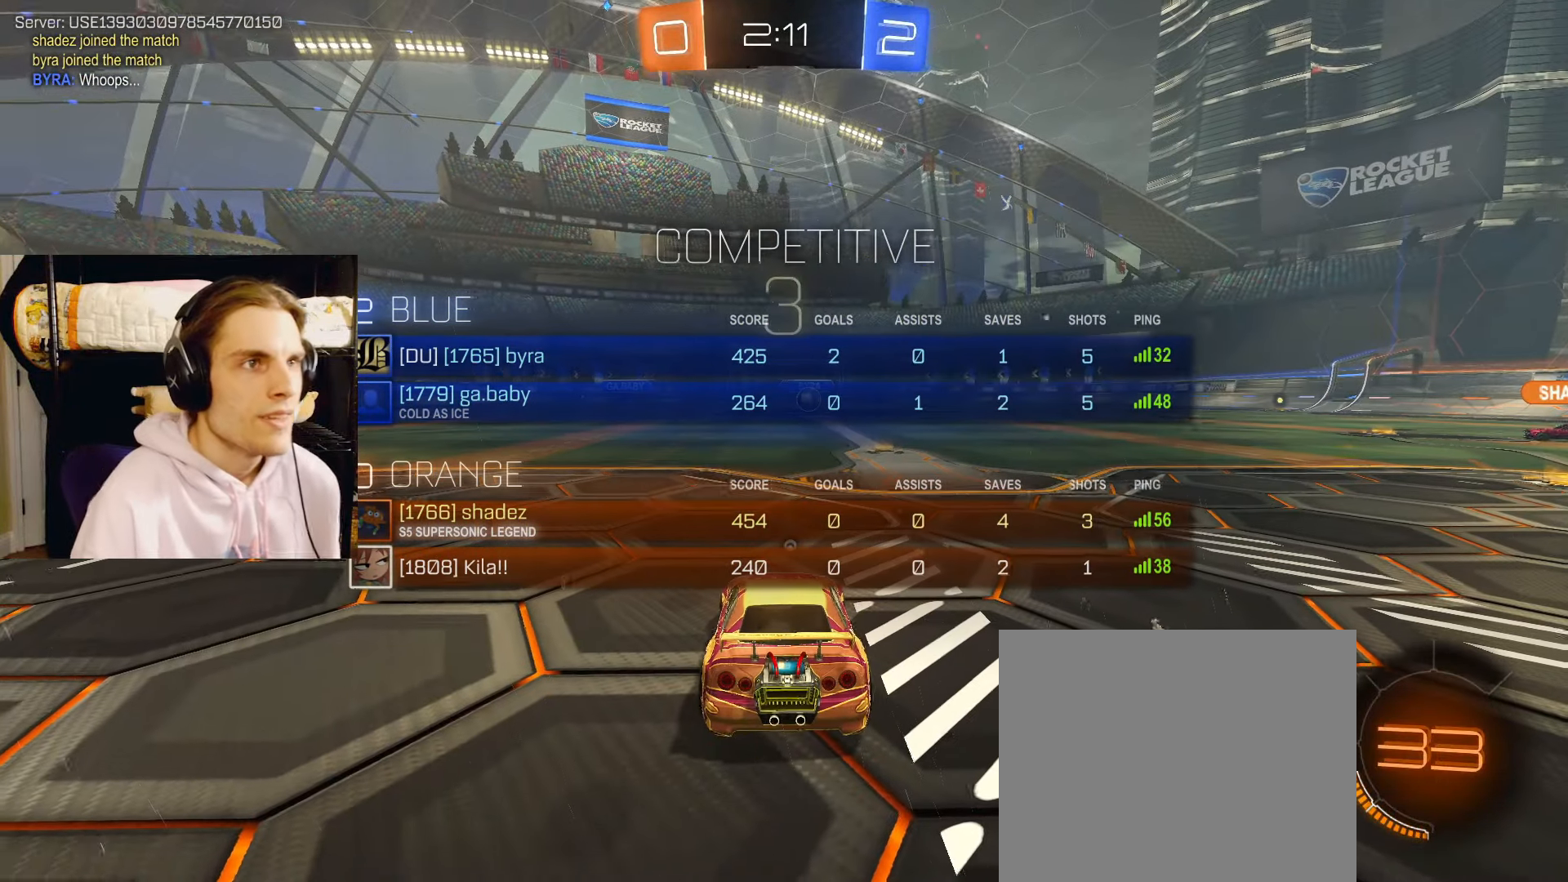
Gameplay with a controller (PlayStation layout); each line is a JSON object with the inputs held at the frame after it. "events" lists button and stick changes between this image and that frame as [ms after this image, input, new state], when the widget could be followed in between.
{"buttons": ["L2"], "left_stick": "center", "right_stick": "center", "events": [[217, "SQUARE", "up"], [383, "TRIANGLE", "down"], [500, "TRIANGLE", "up"]]}
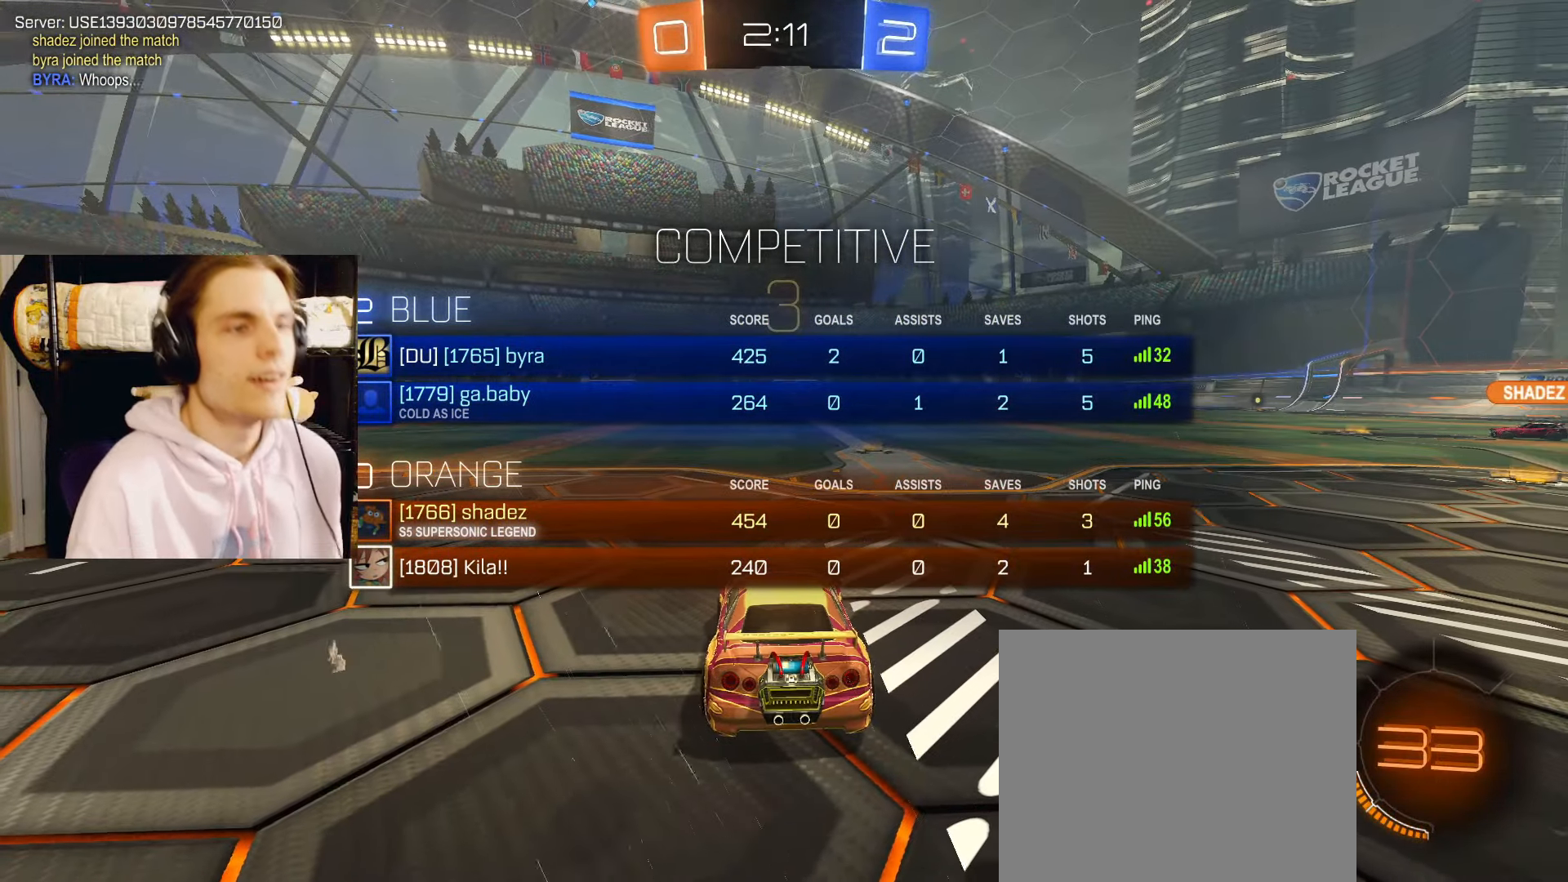
{"buttons": ["SQUARE", "L2"], "left_stick": "center", "right_stick": "center", "events": [[17, "SQUARE", "down"], [233, "SQUARE", "up"], [417, "SQUARE", "down"]]}
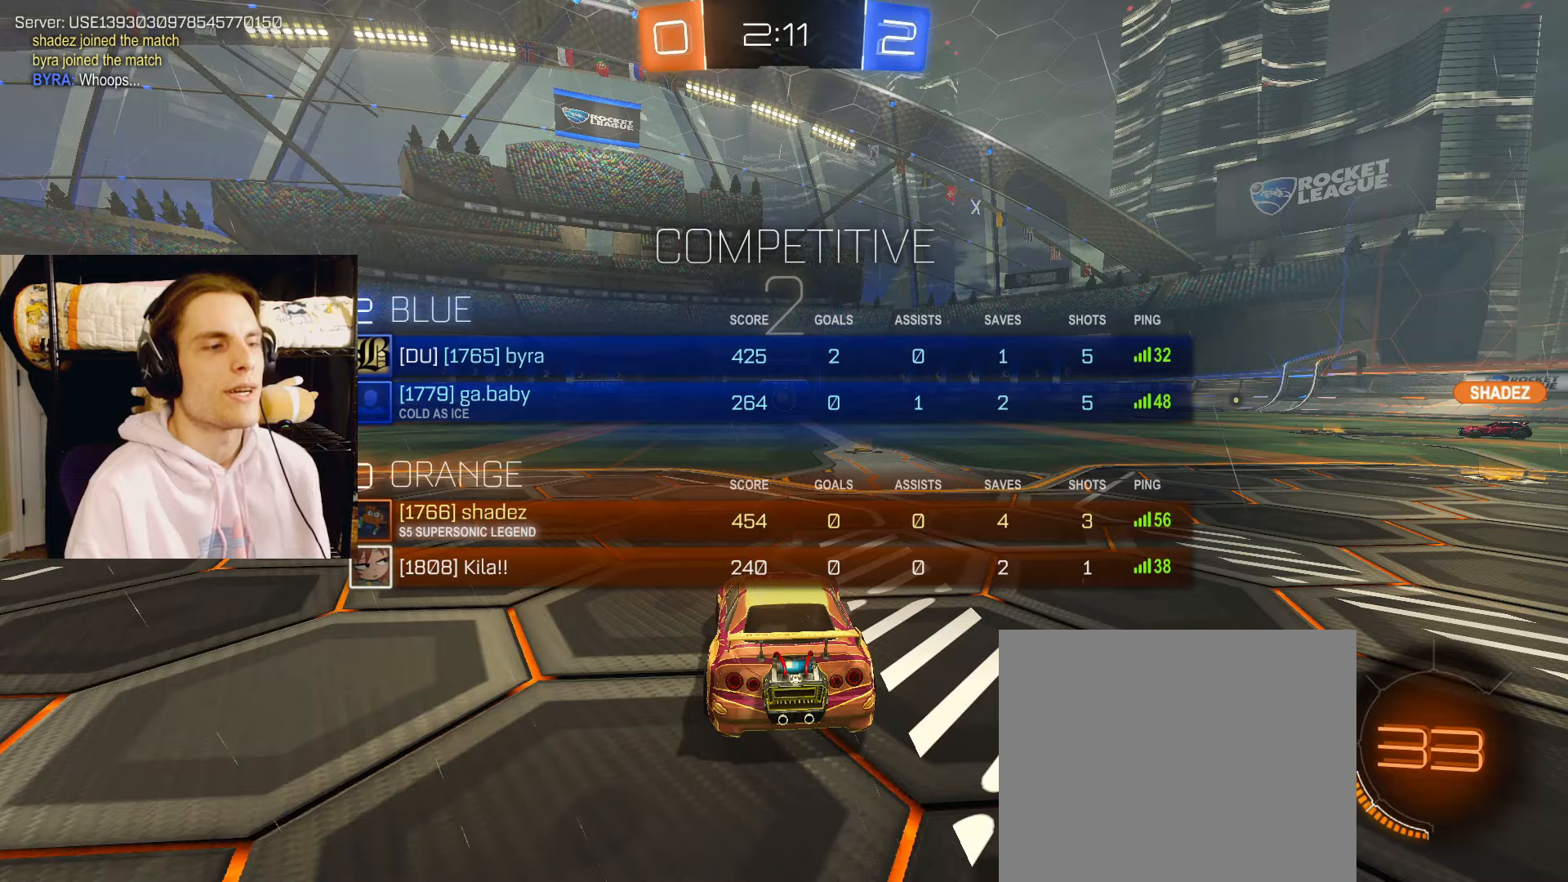
{"buttons": ["L2", "R2"], "left_stick": "center", "right_stick": "center", "events": [[33, "SQUARE", "up"], [67, "R2", "down"]]}
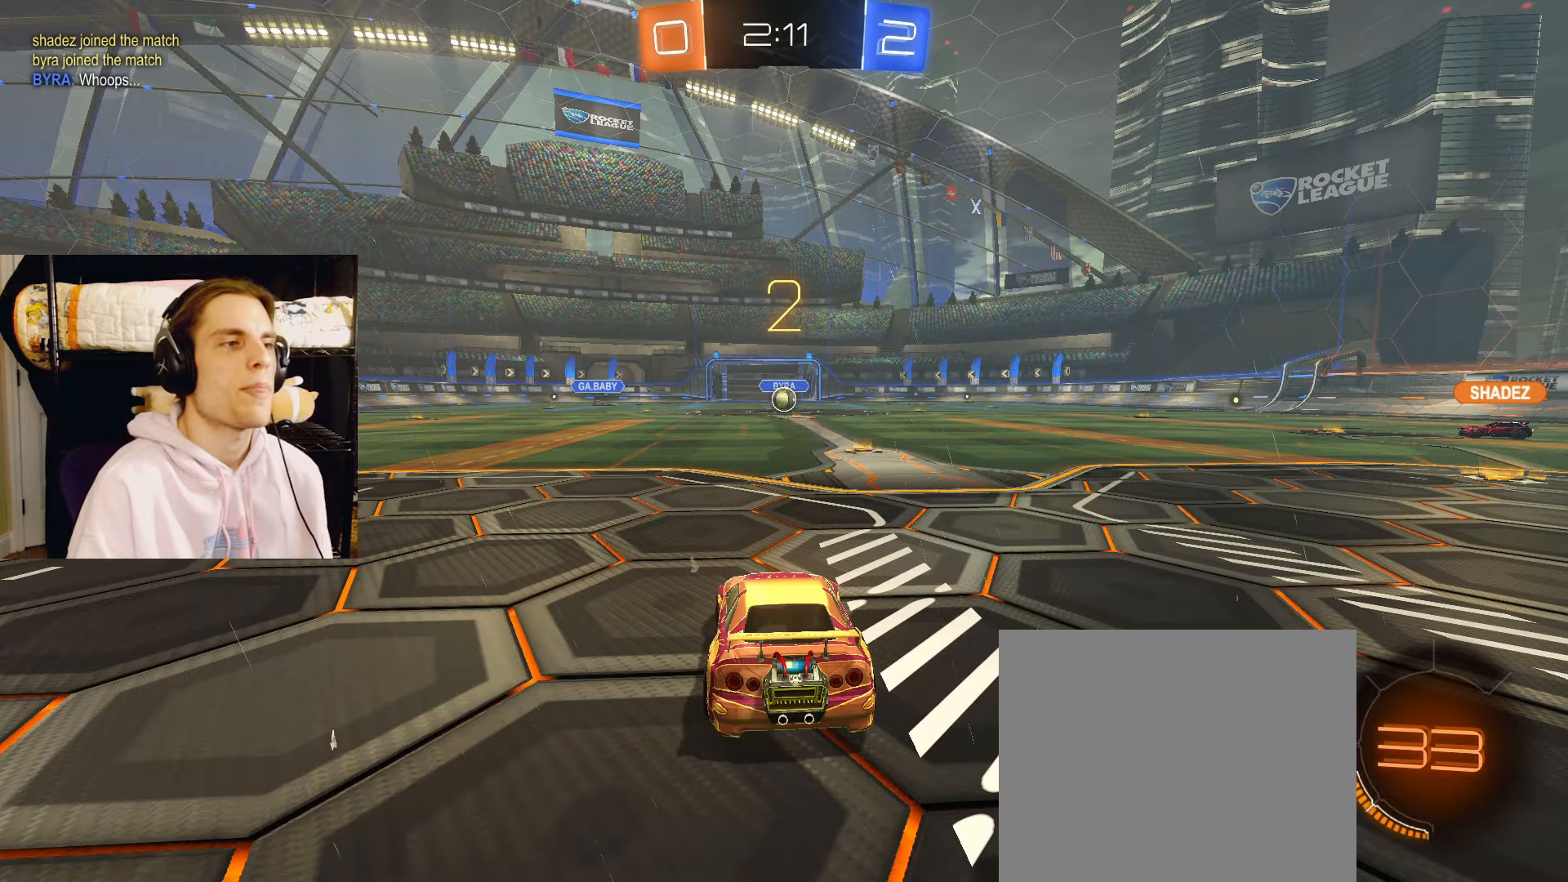
{"buttons": ["L2", "R2"], "left_stick": "center", "right_stick": "center", "events": [[133, "SQUARE", "down"], [283, "SQUARE", "up"]]}
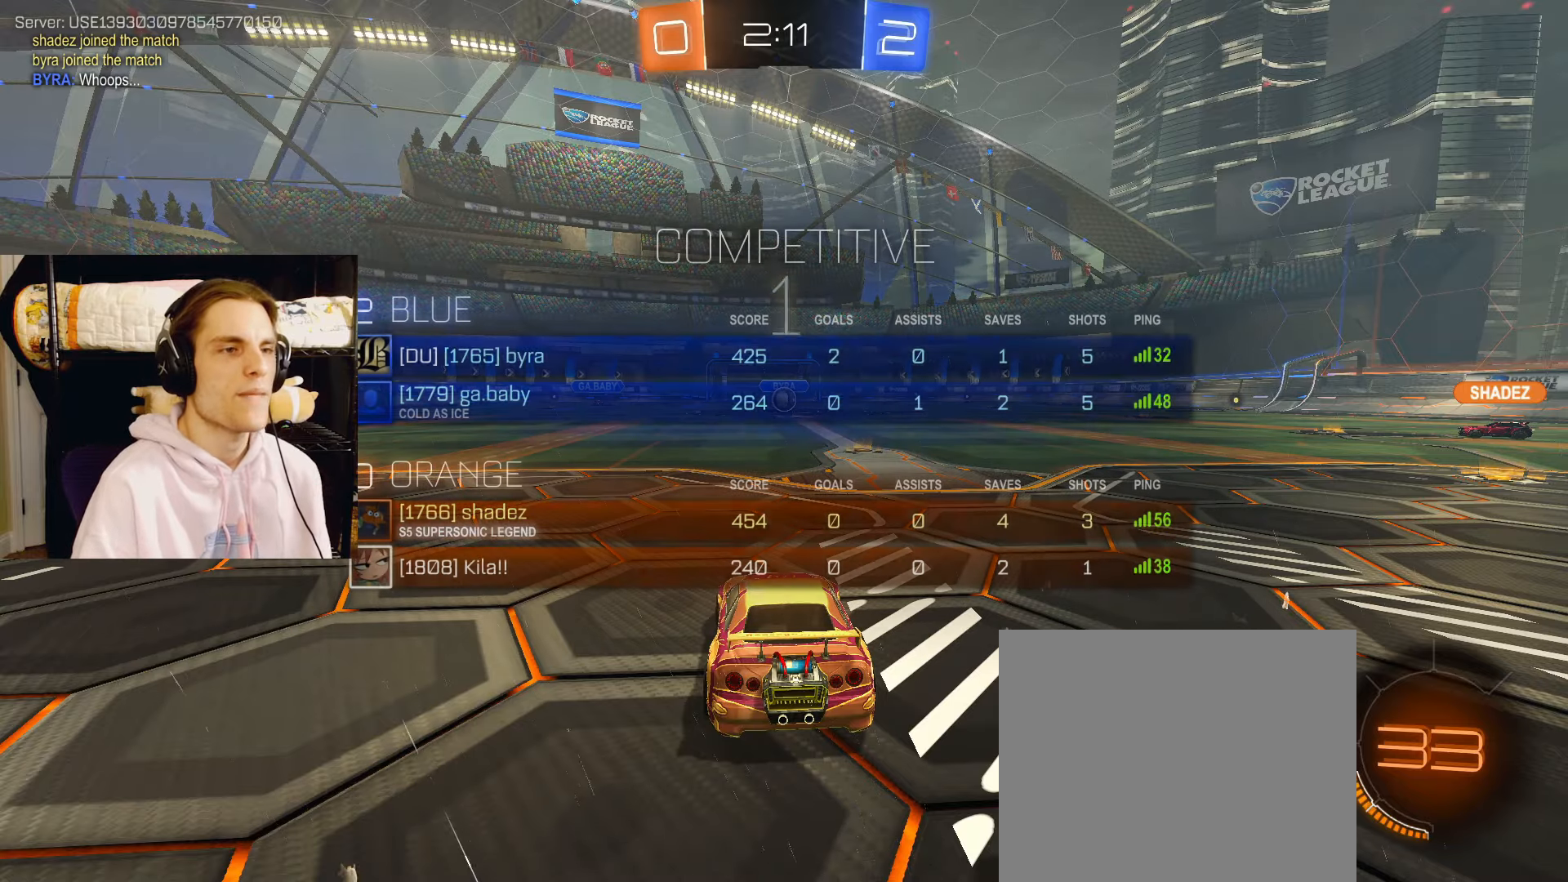
{"buttons": ["L2", "R2"], "left_stick": "up", "right_stick": "center", "events": [[400, "left_stick", "up"]]}
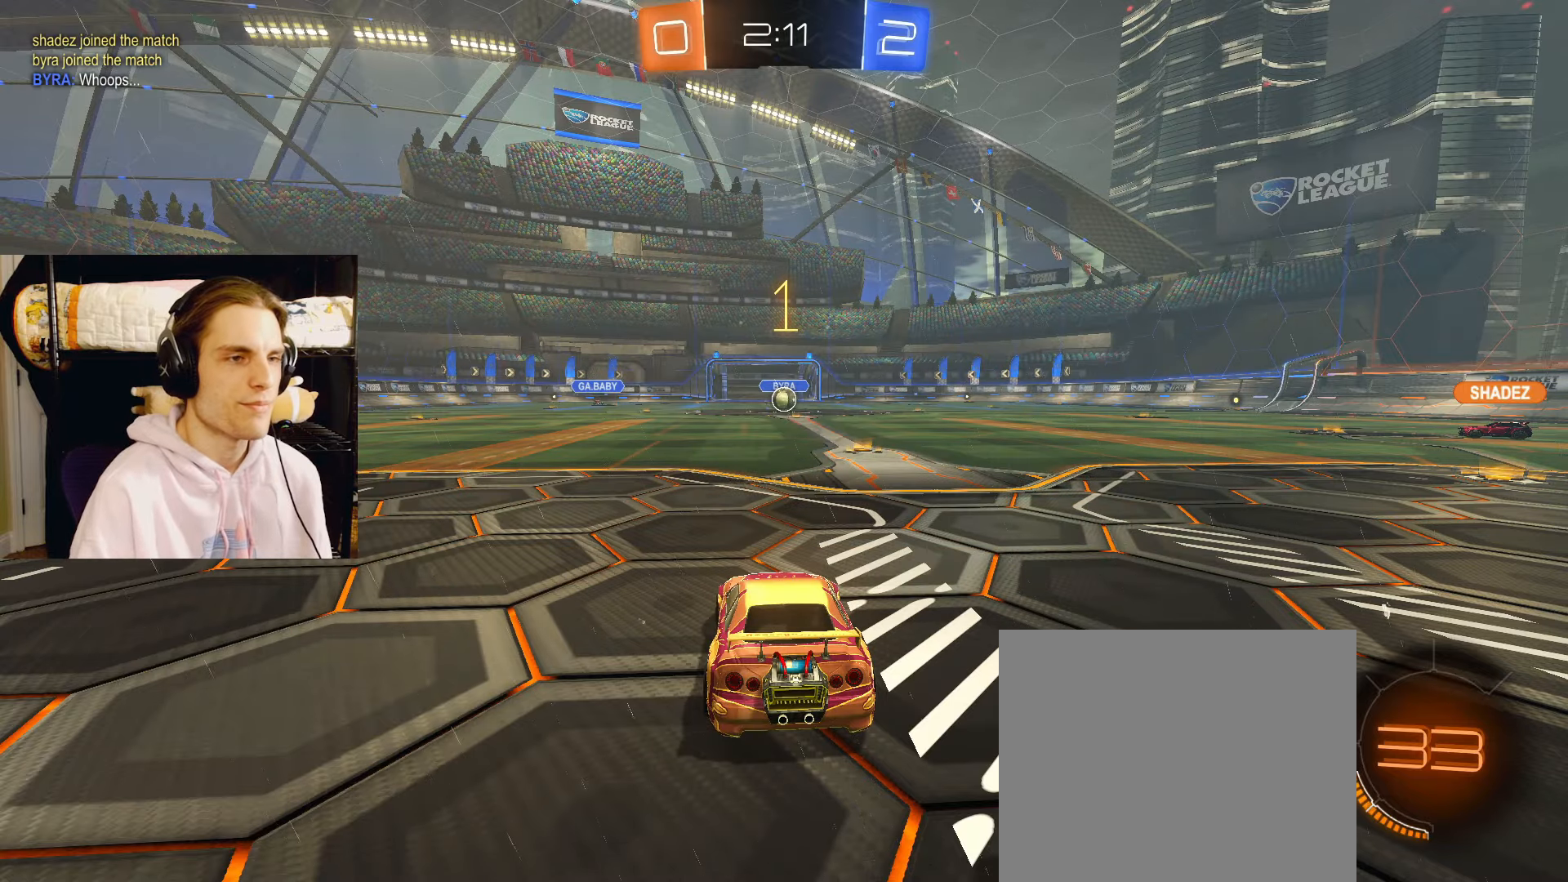
{"buttons": ["CIRCLE", "L2", "R2"], "left_stick": "right", "right_stick": "center", "events": [[283, "left_stick", "center"], [350, "CIRCLE", "down"], [433, "left_stick", "right"]]}
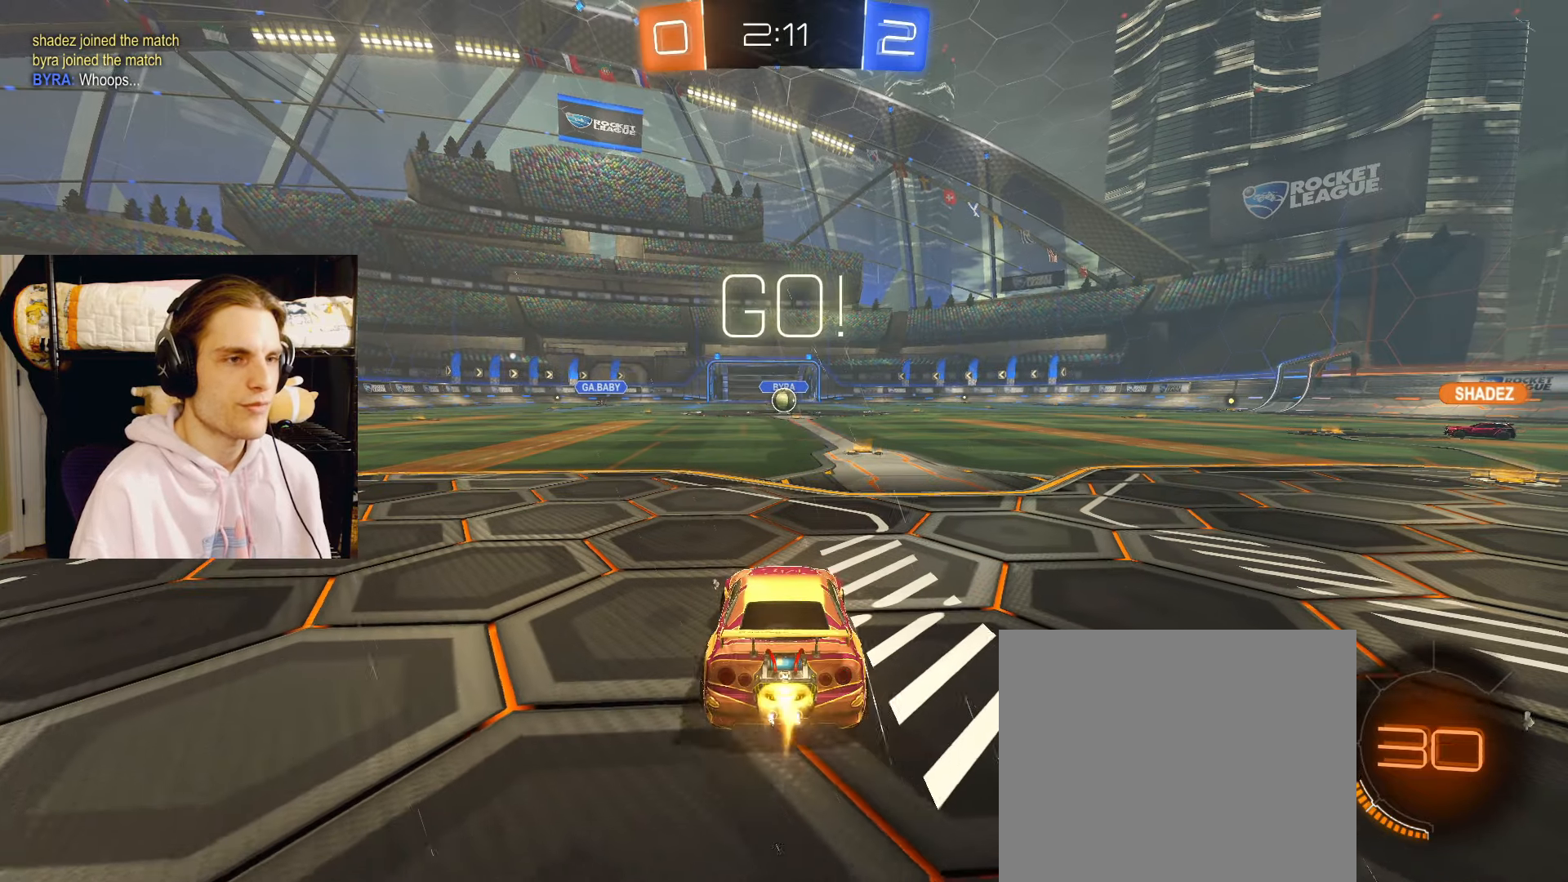
{"buttons": ["L2", "R2"], "left_stick": "up", "right_stick": "center", "events": [[17, "left_stick", "center"], [183, "CROSS", "down"], [183, "left_stick", "up"], [267, "CROSS", "up"], [317, "CIRCLE", "up"], [317, "CROSS", "down"], [383, "CROSS", "up"]]}
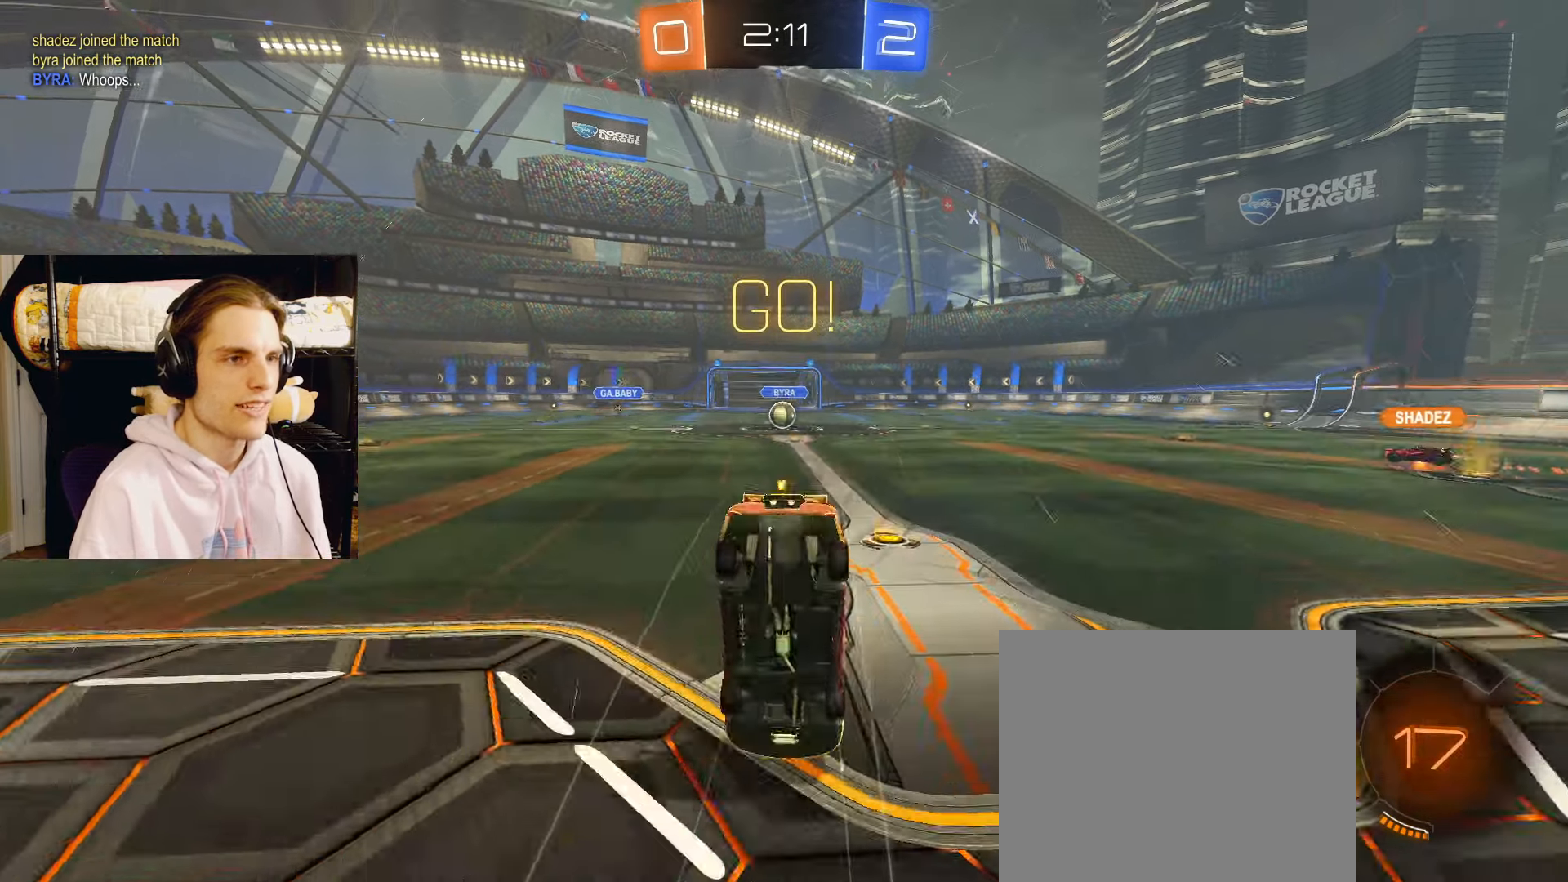
{"buttons": ["L2", "R2"], "left_stick": "up", "right_stick": "center", "events": []}
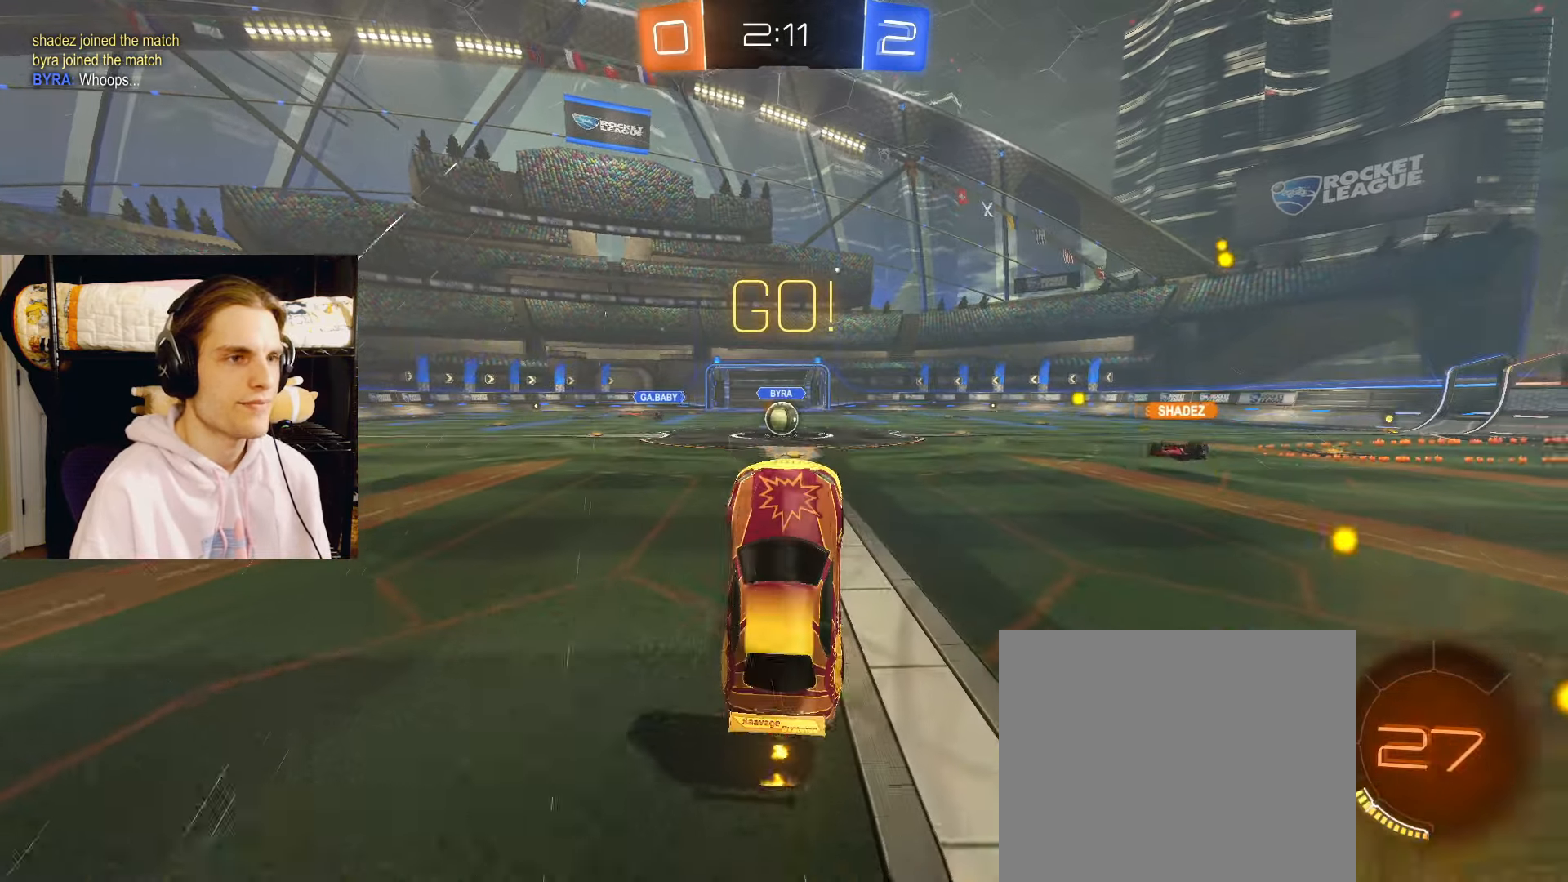
{"buttons": ["CIRCLE", "L2", "R2"], "left_stick": "left", "right_stick": "center", "events": [[383, "left_stick", "center"], [450, "CIRCLE", "down"], [483, "left_stick", "left"]]}
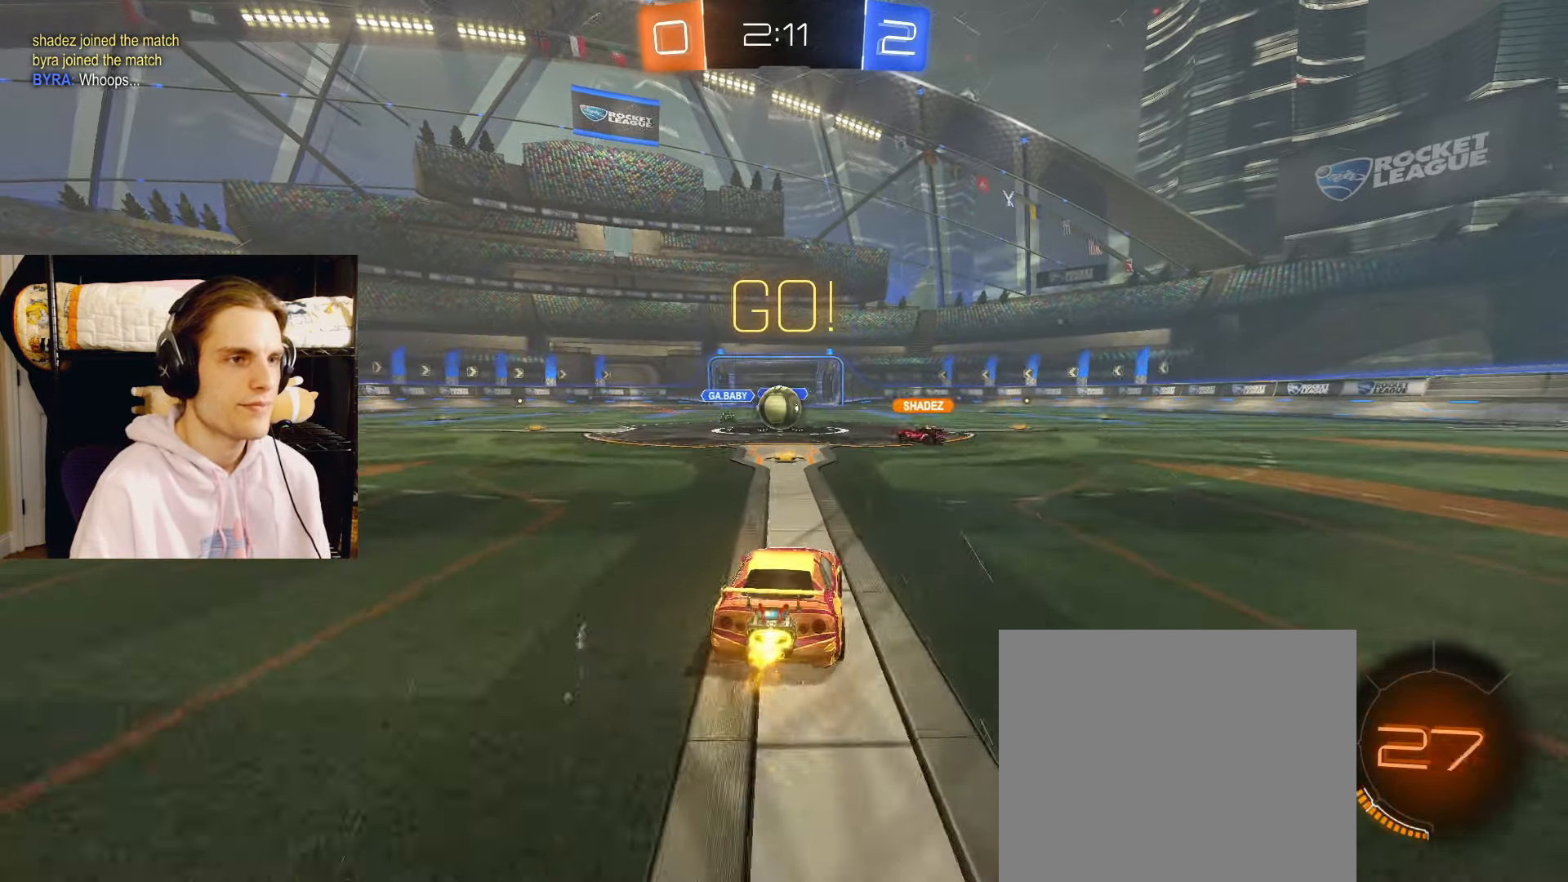
{"buttons": ["CIRCLE", "L2", "R2"], "left_stick": "right", "right_stick": "center", "events": [[67, "left_stick", "center"], [200, "CIRCLE", "up"], [300, "left_stick", "right"], [350, "CIRCLE", "down"]]}
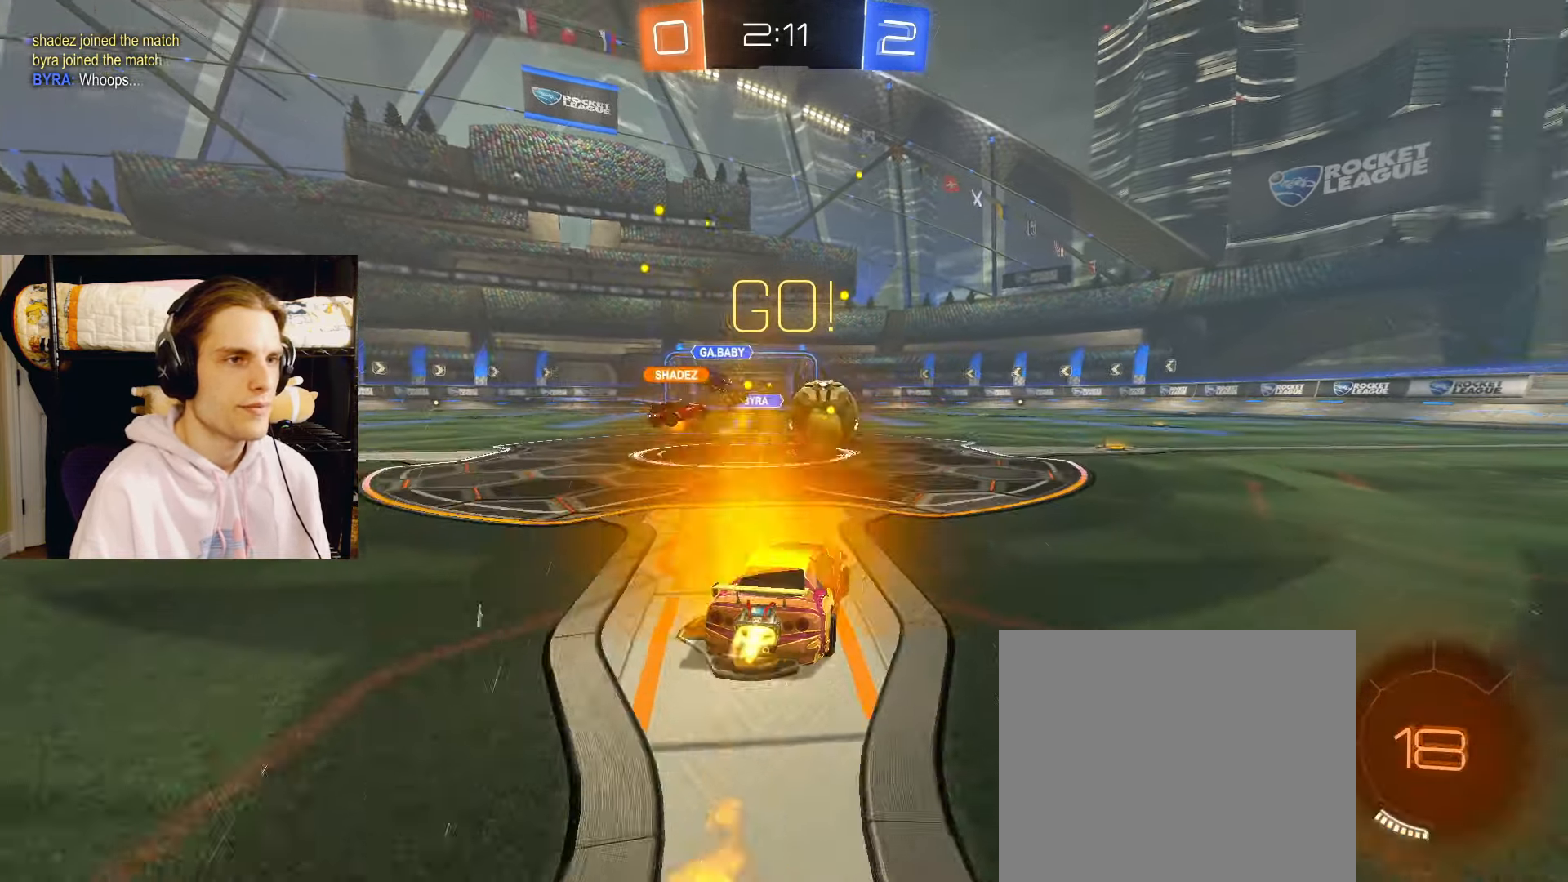
{"buttons": ["CIRCLE", "L2", "R2"], "left_stick": "right", "right_stick": "center", "events": [[300, "CIRCLE", "up"], [367, "CIRCLE", "down"]]}
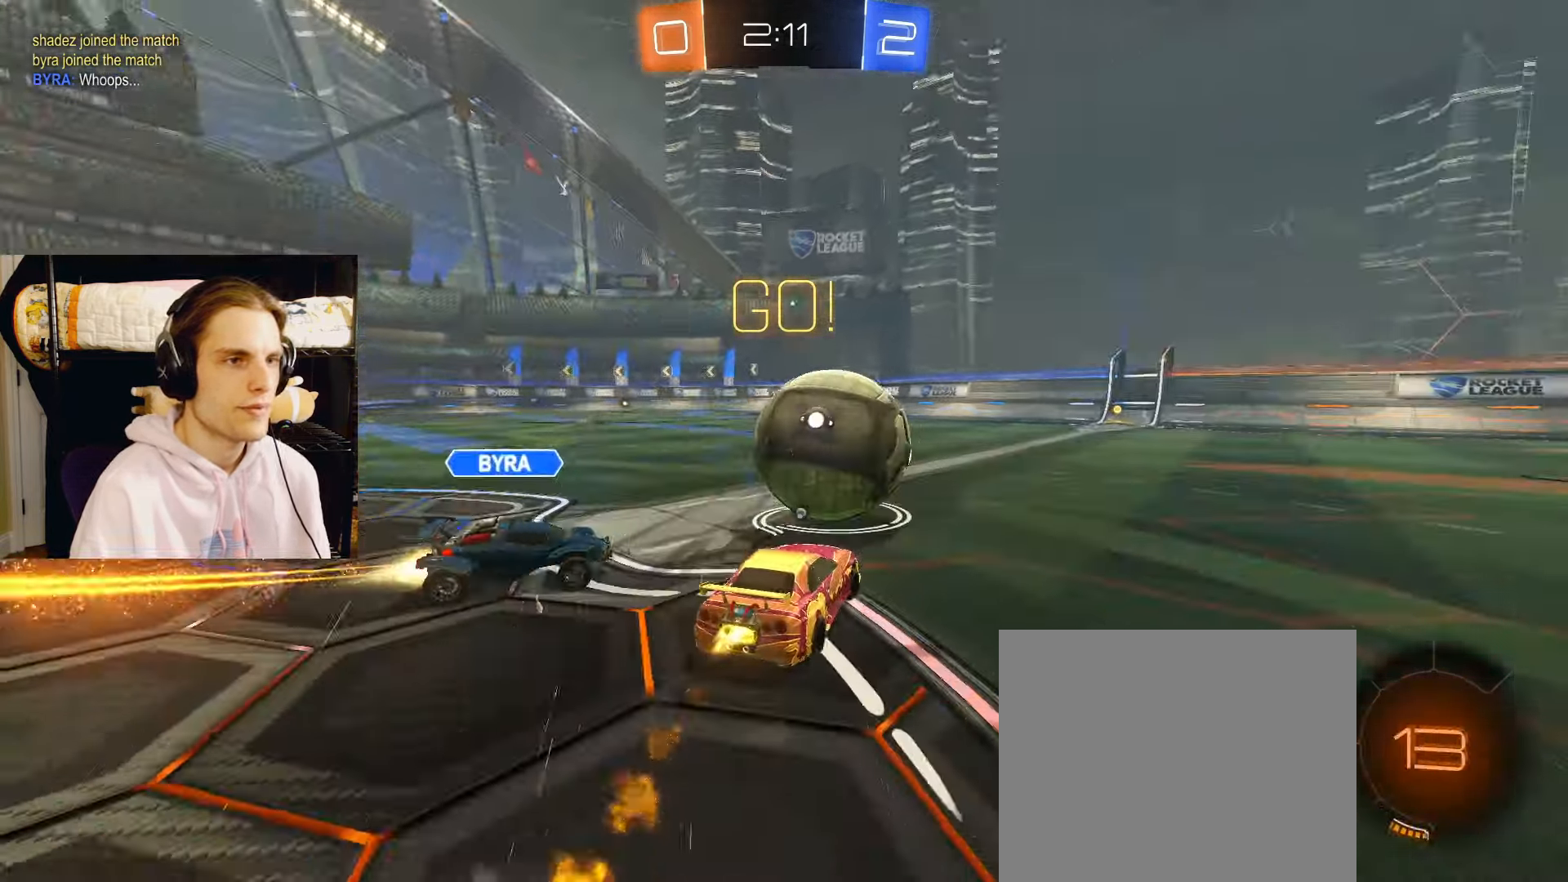
{"buttons": ["CIRCLE", "L2", "R2"], "left_stick": "center", "right_stick": "center", "events": [[17, "TRIANGLE", "down"], [133, "TRIANGLE", "up"], [150, "left_stick", "center"]]}
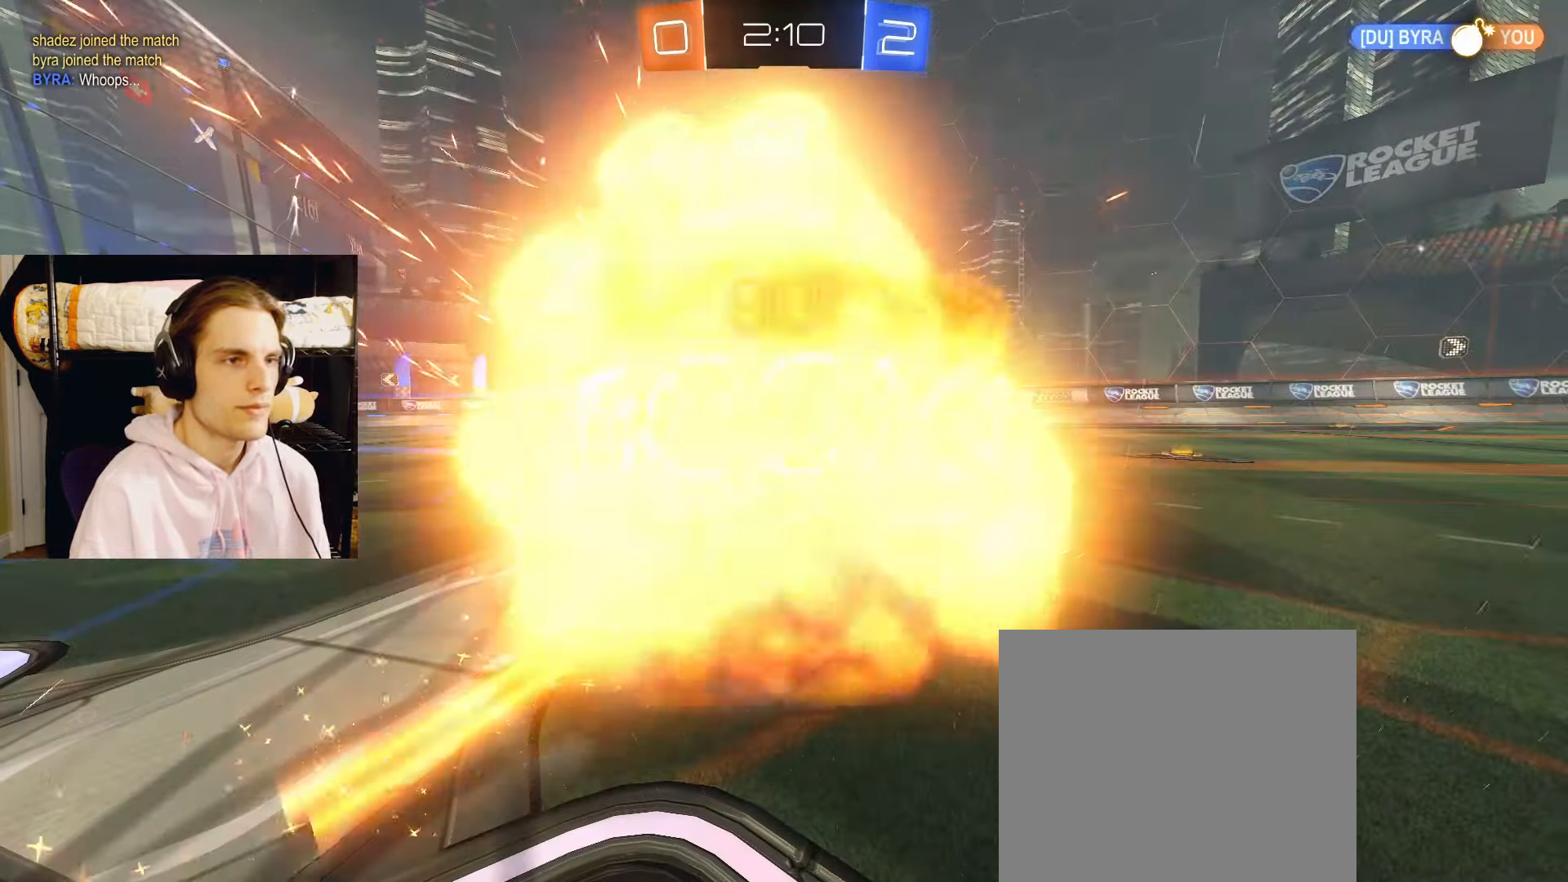
{"buttons": ["SQUARE", "L2"], "left_stick": "up-right", "right_stick": "center", "events": [[50, "CIRCLE", "up"], [133, "left_stick", "up-right"], [183, "R2", "up"], [483, "SQUARE", "down"]]}
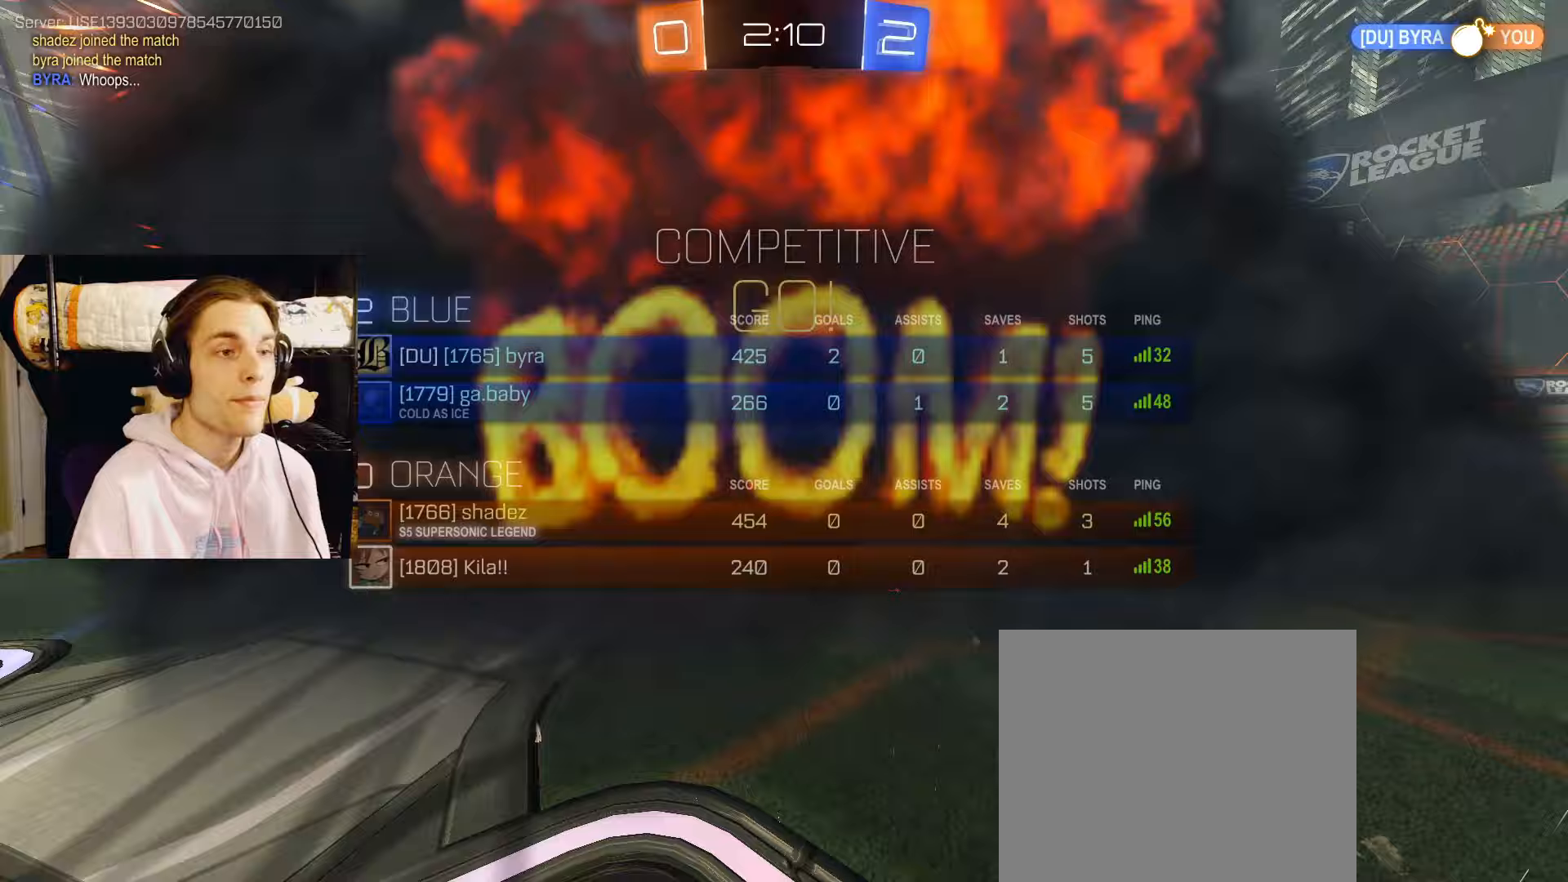
{"buttons": ["L2"], "left_stick": "up", "right_stick": "center", "events": [[83, "SQUARE", "up"], [200, "left_stick", "up"]]}
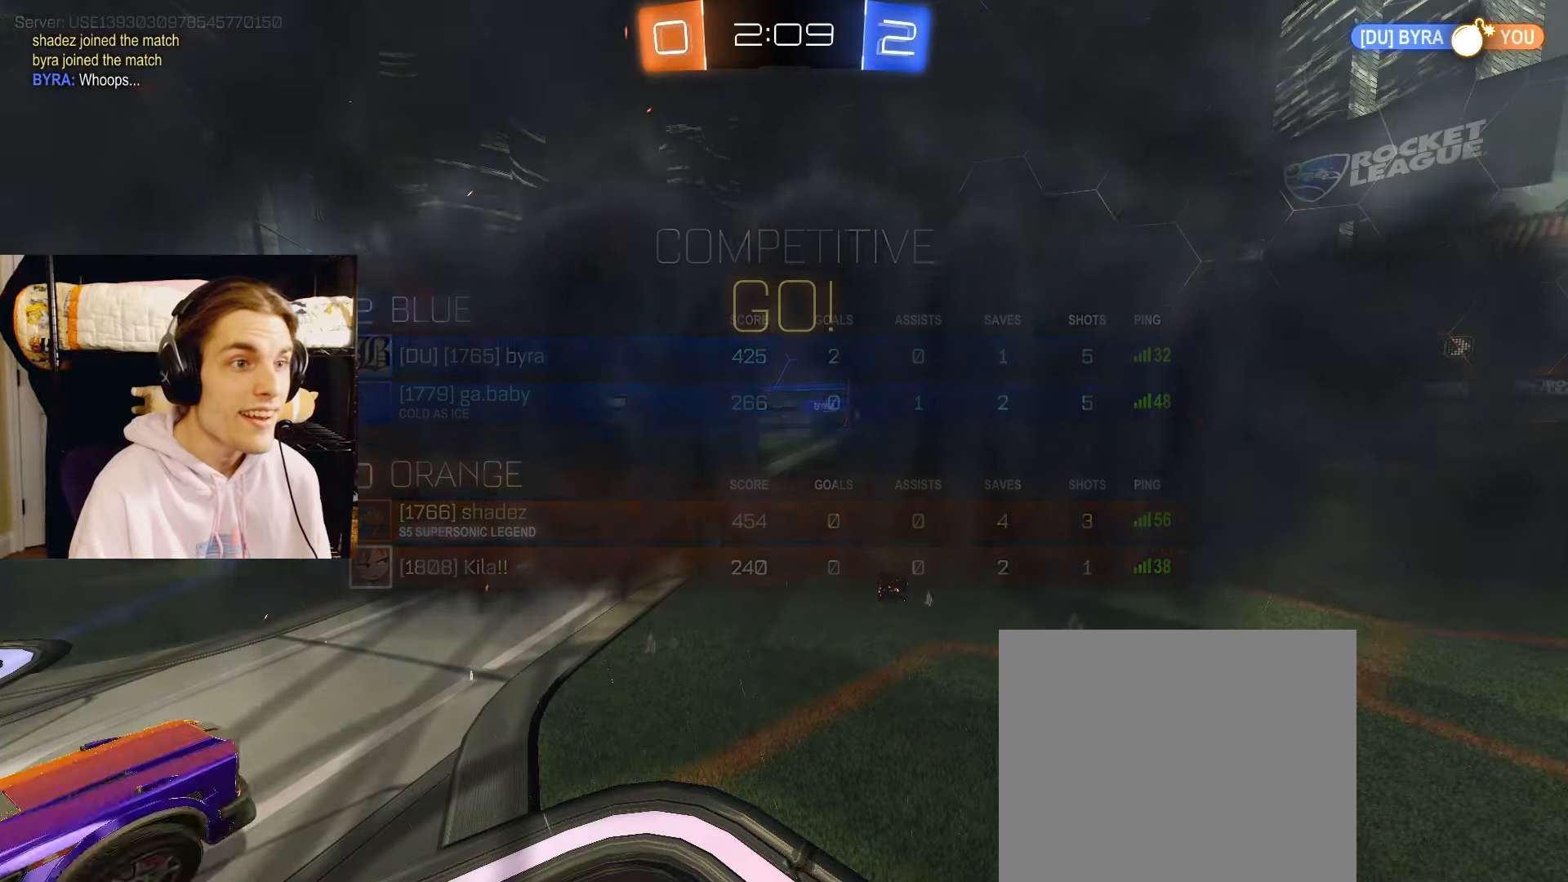
{"buttons": ["L2"], "left_stick": "up-right", "right_stick": "center", "events": [[467, "left_stick", "up-right"]]}
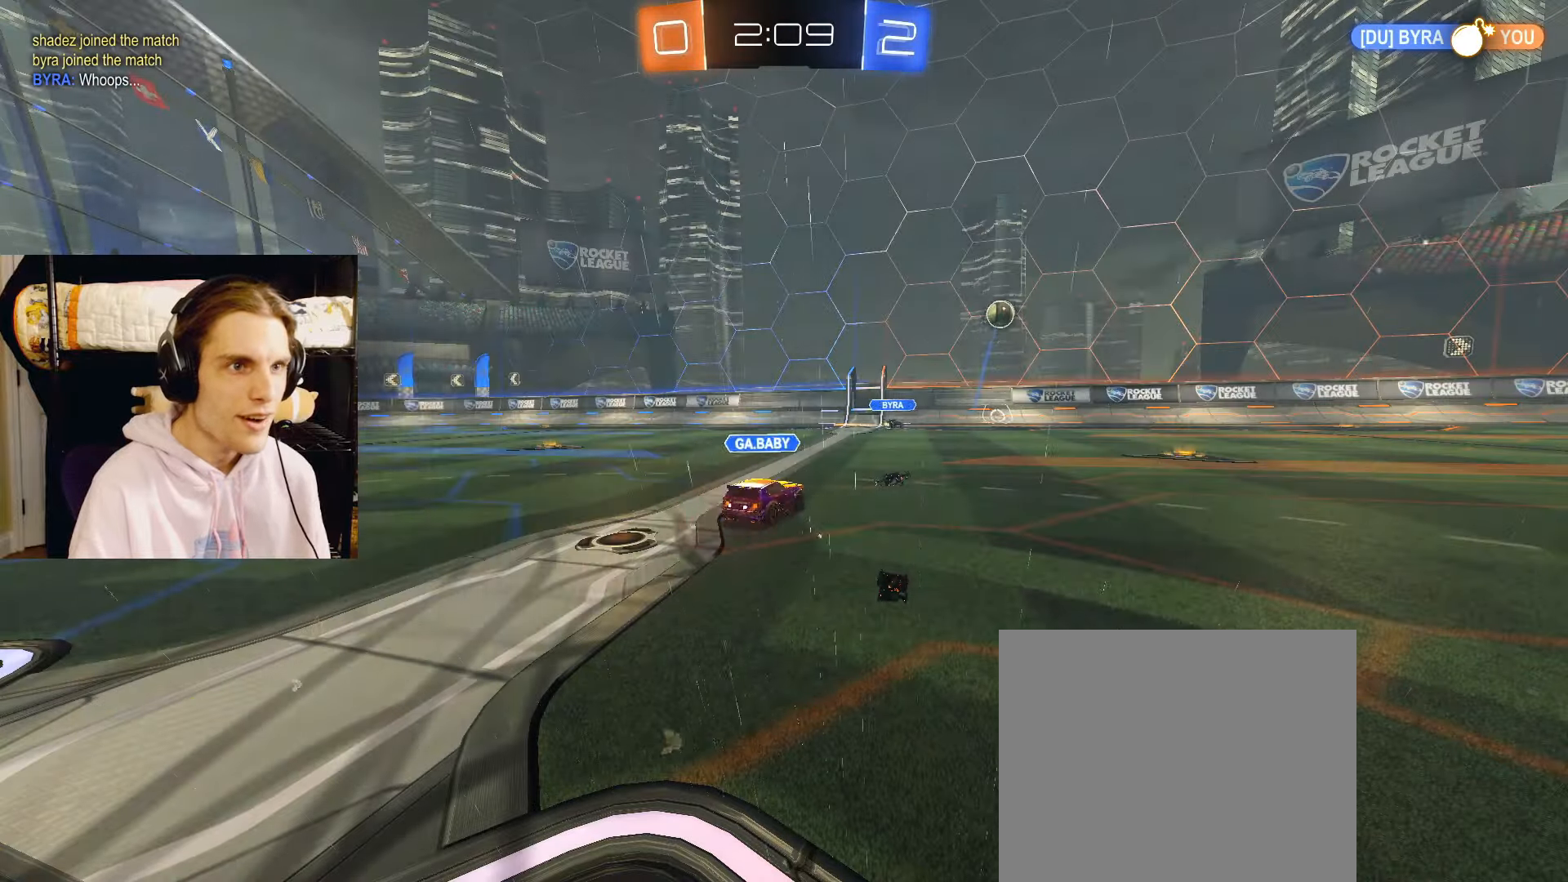
{"buttons": ["L2", "R2"], "left_stick": "up-right", "right_stick": "center", "events": [[83, "SQUARE", "down"], [183, "SQUARE", "up"], [333, "R2", "down"]]}
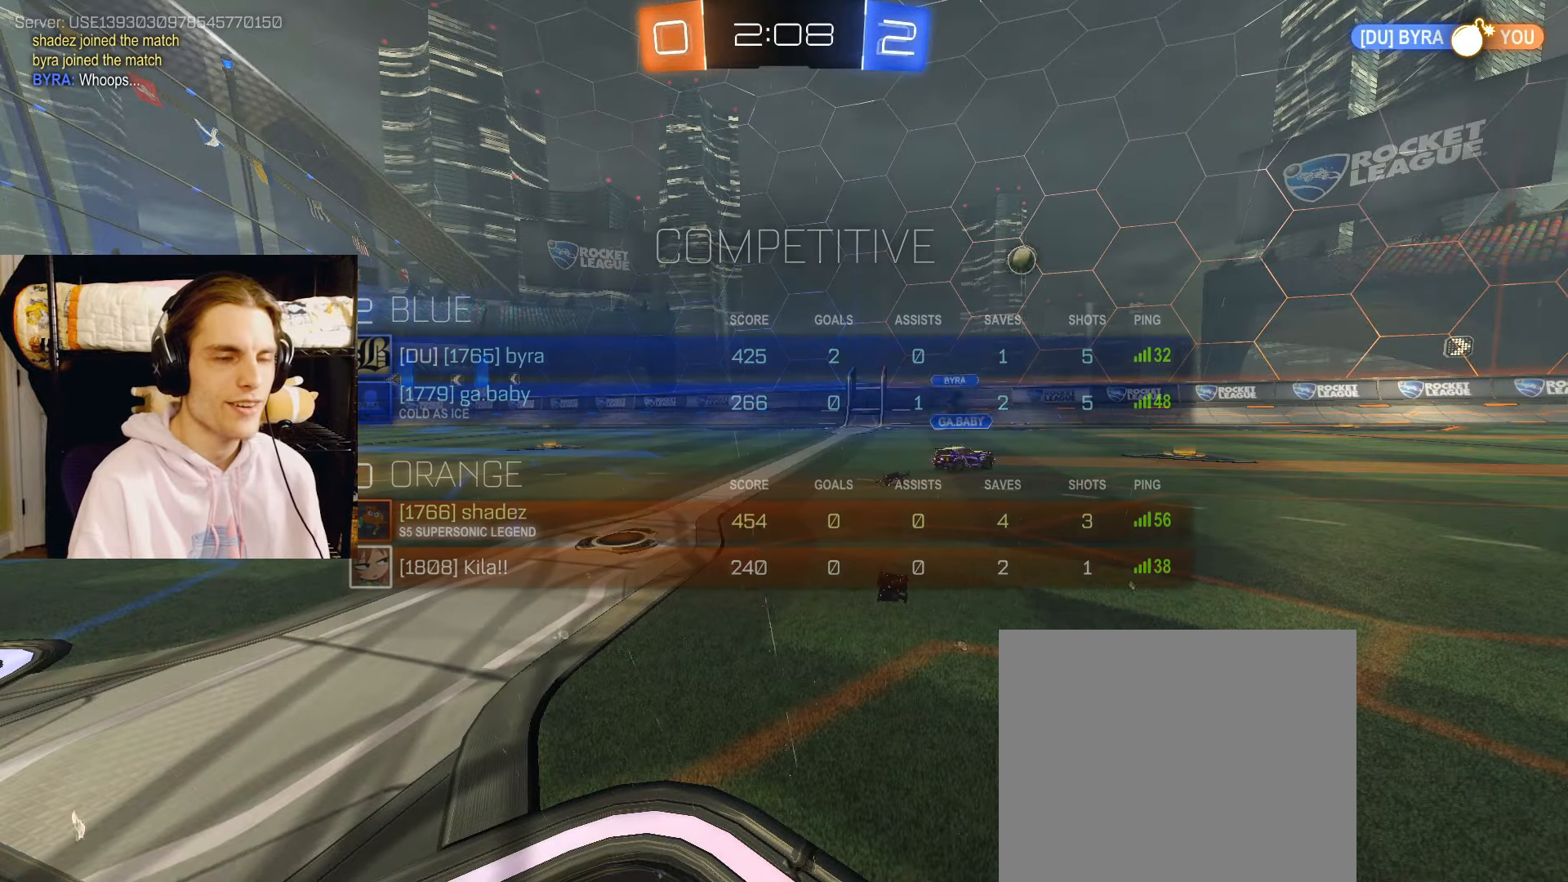
{"buttons": ["L2", "R2"], "left_stick": "right", "right_stick": "center", "events": [[50, "left_stick", "right"], [417, "left_stick", "center"], [500, "left_stick", "right"]]}
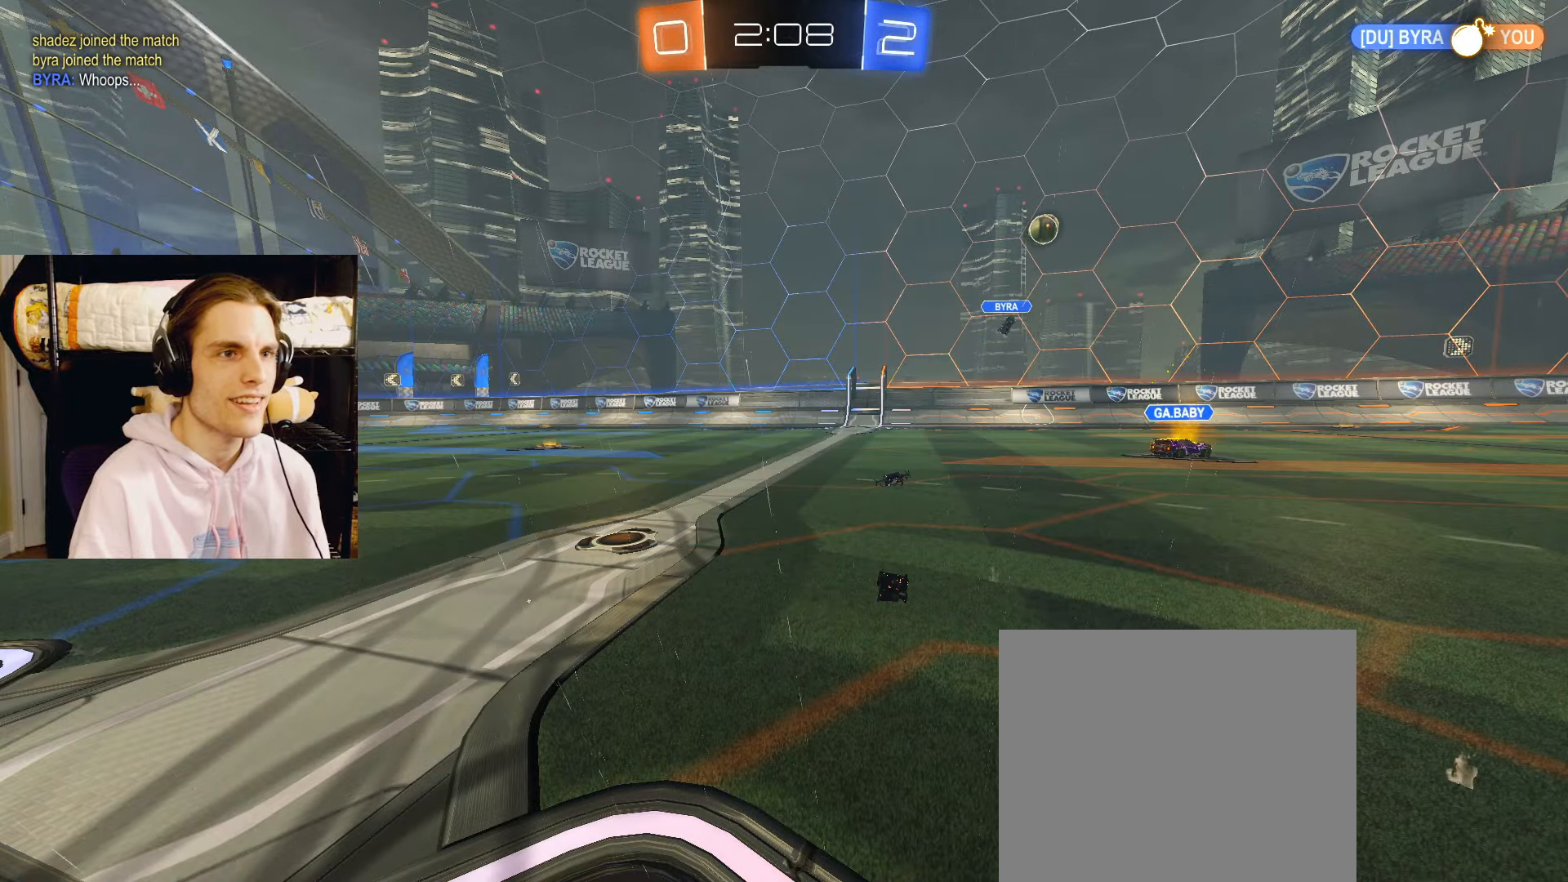
{"buttons": ["CIRCLE", "L2", "R2"], "left_stick": "right", "right_stick": "center", "events": [[483, "CIRCLE", "down"]]}
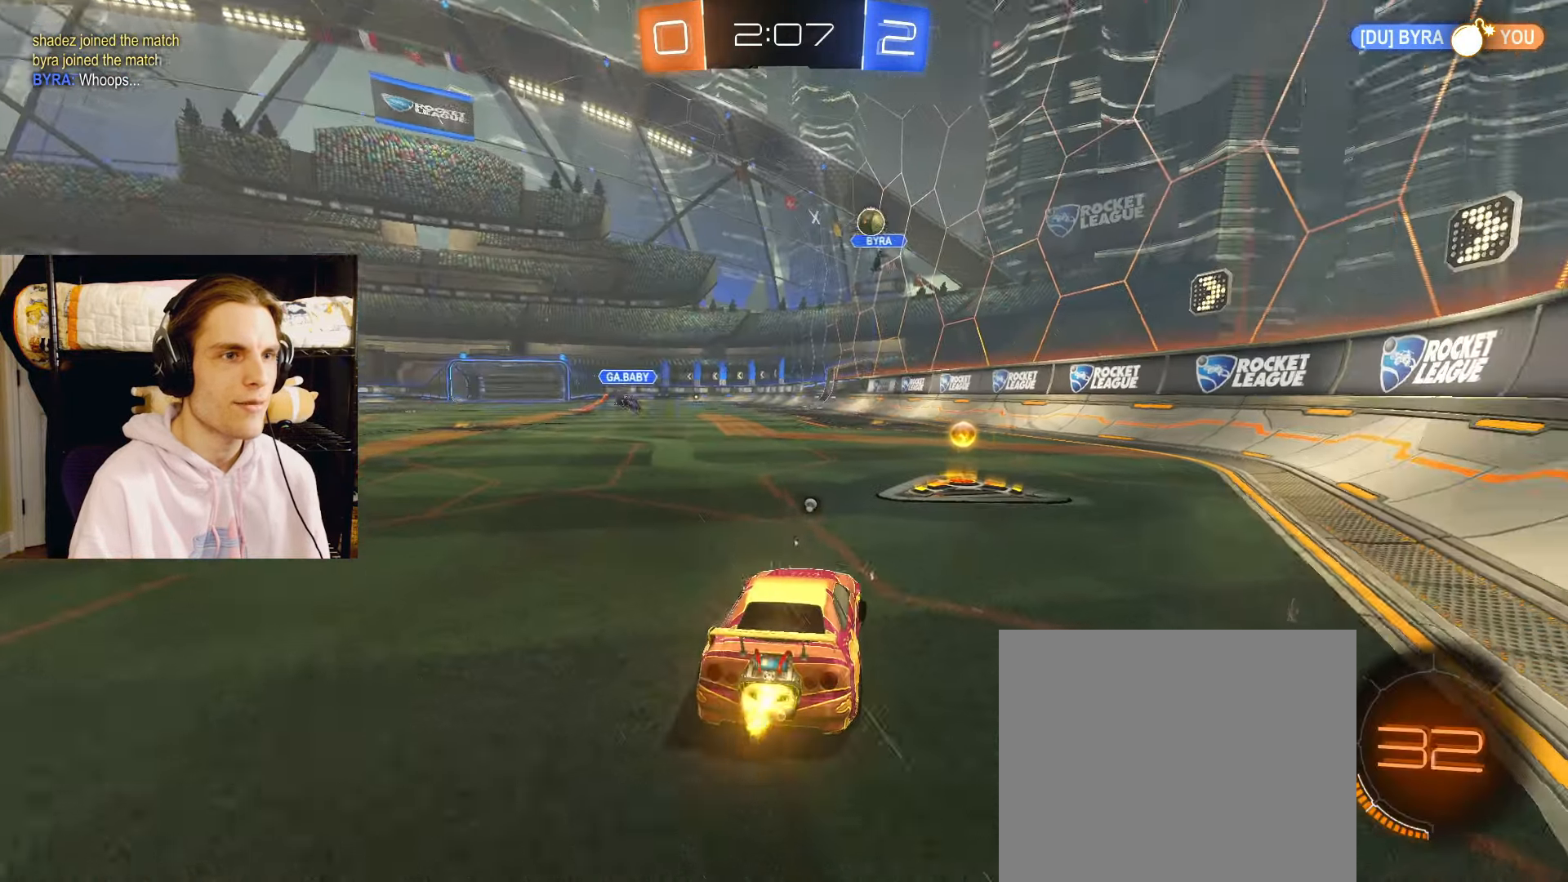
{"buttons": ["CIRCLE", "L1", "L2", "R2"], "left_stick": "right", "right_stick": "center", "events": [[83, "left_stick", "center"], [167, "TRIANGLE", "down"], [183, "left_stick", "right"], [283, "TRIANGLE", "up"], [400, "L1", "down"]]}
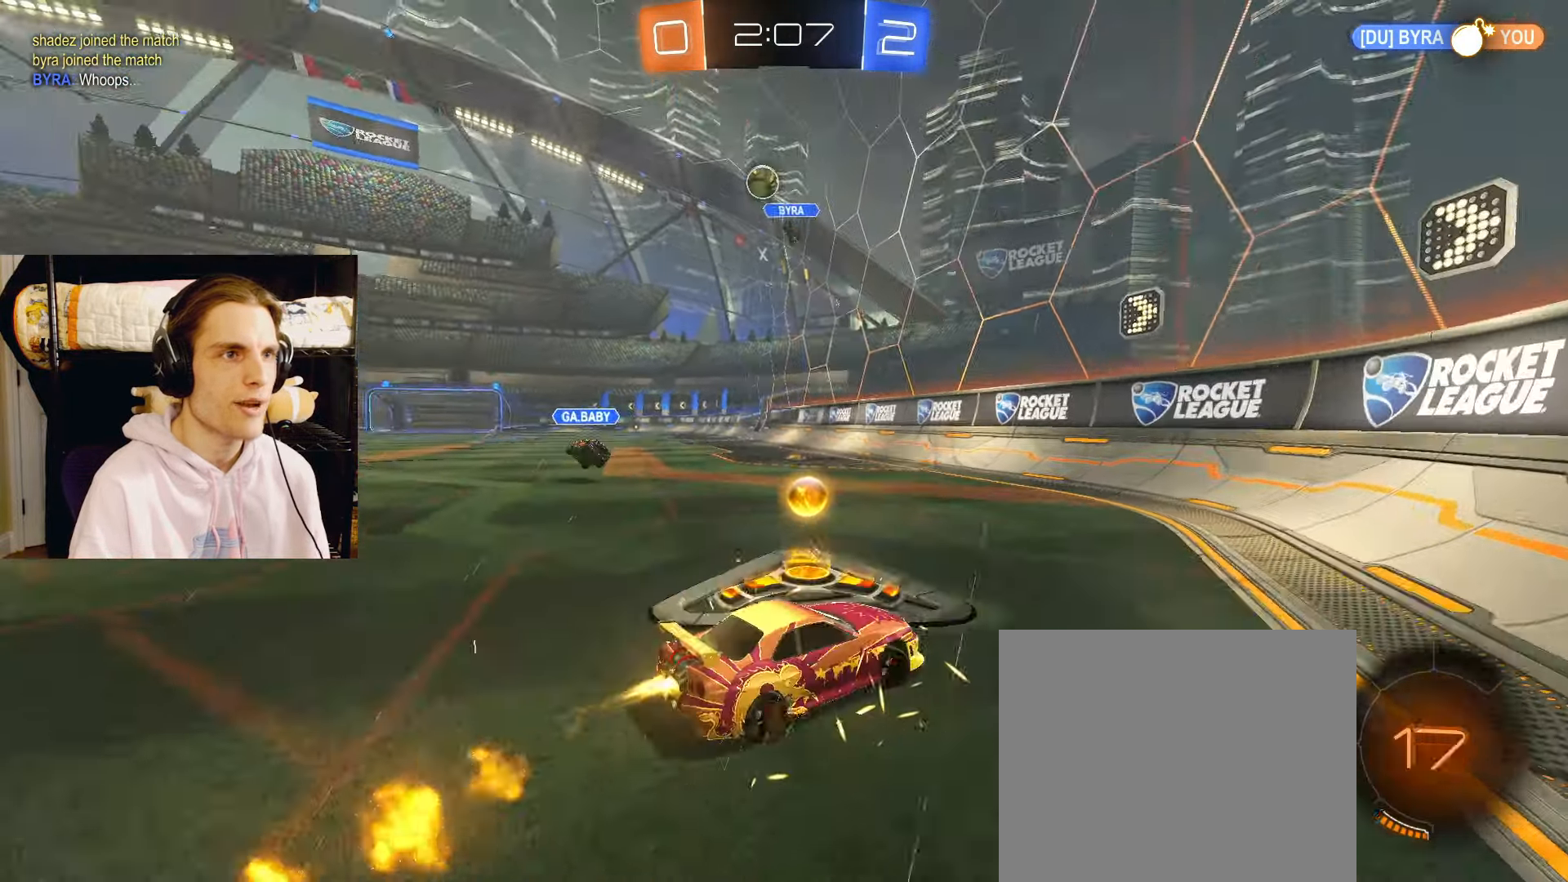
{"buttons": ["L1", "L2", "R2"], "left_stick": "right", "right_stick": "center", "events": [[17, "L1", "up"], [467, "CIRCLE", "up"], [467, "L1", "down"]]}
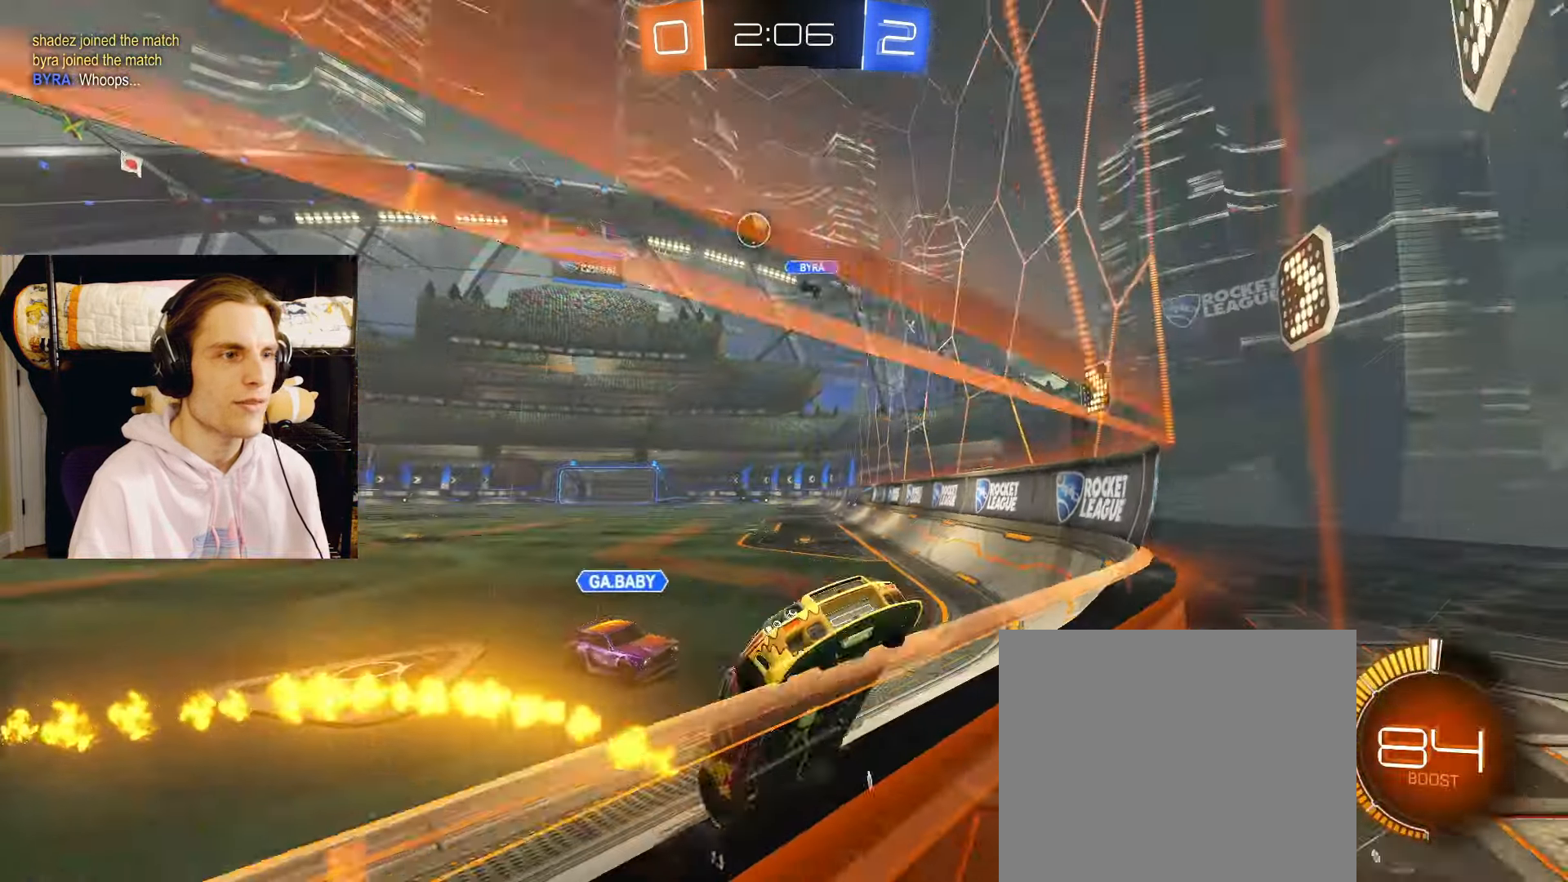
{"buttons": ["L2", "R2"], "left_stick": "right", "right_stick": "center", "events": [[150, "L1", "up"]]}
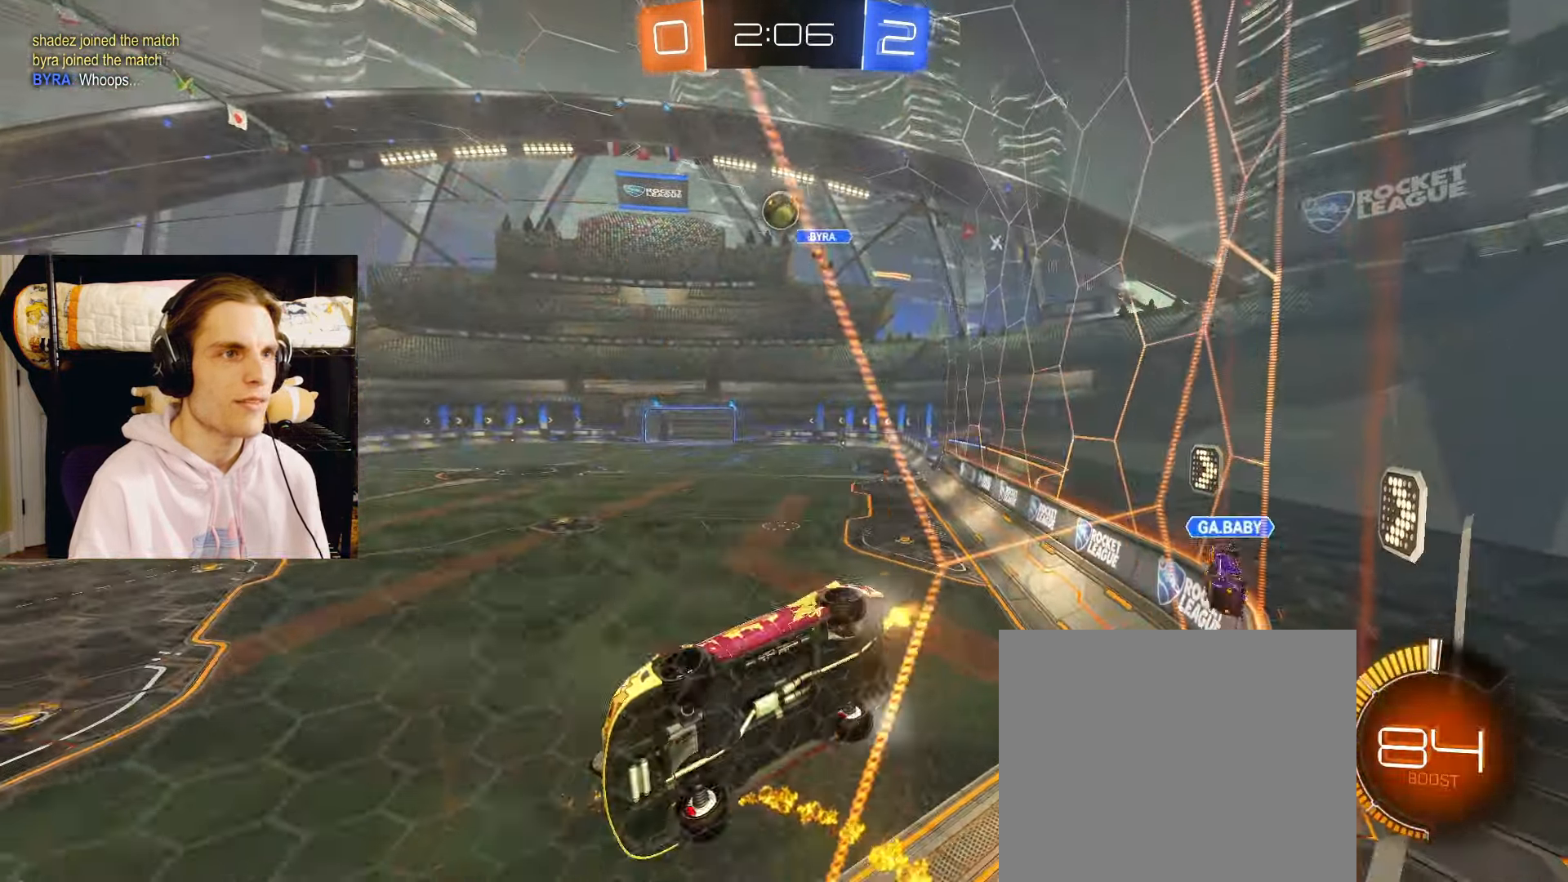
{"buttons": ["L2", "R2"], "left_stick": "up-right", "right_stick": "center", "events": [[167, "left_stick", "left"], [500, "left_stick", "up-right"]]}
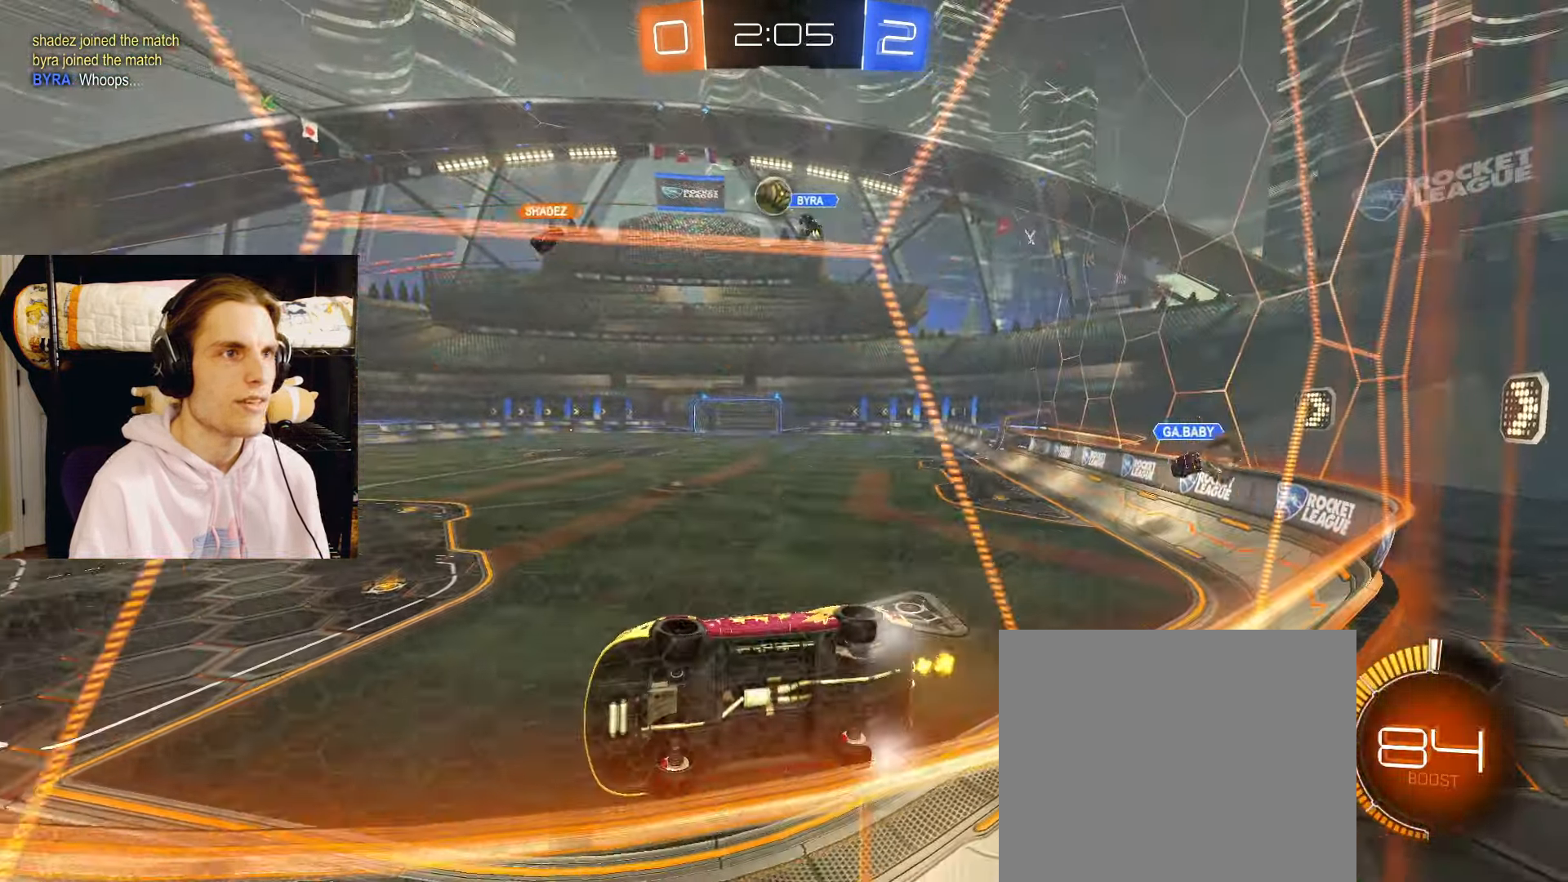
{"buttons": ["CIRCLE", "L2", "R2"], "left_stick": "center", "right_stick": "center", "events": [[17, "left_stick", "right"], [83, "CIRCLE", "down"], [250, "left_stick", "center"]]}
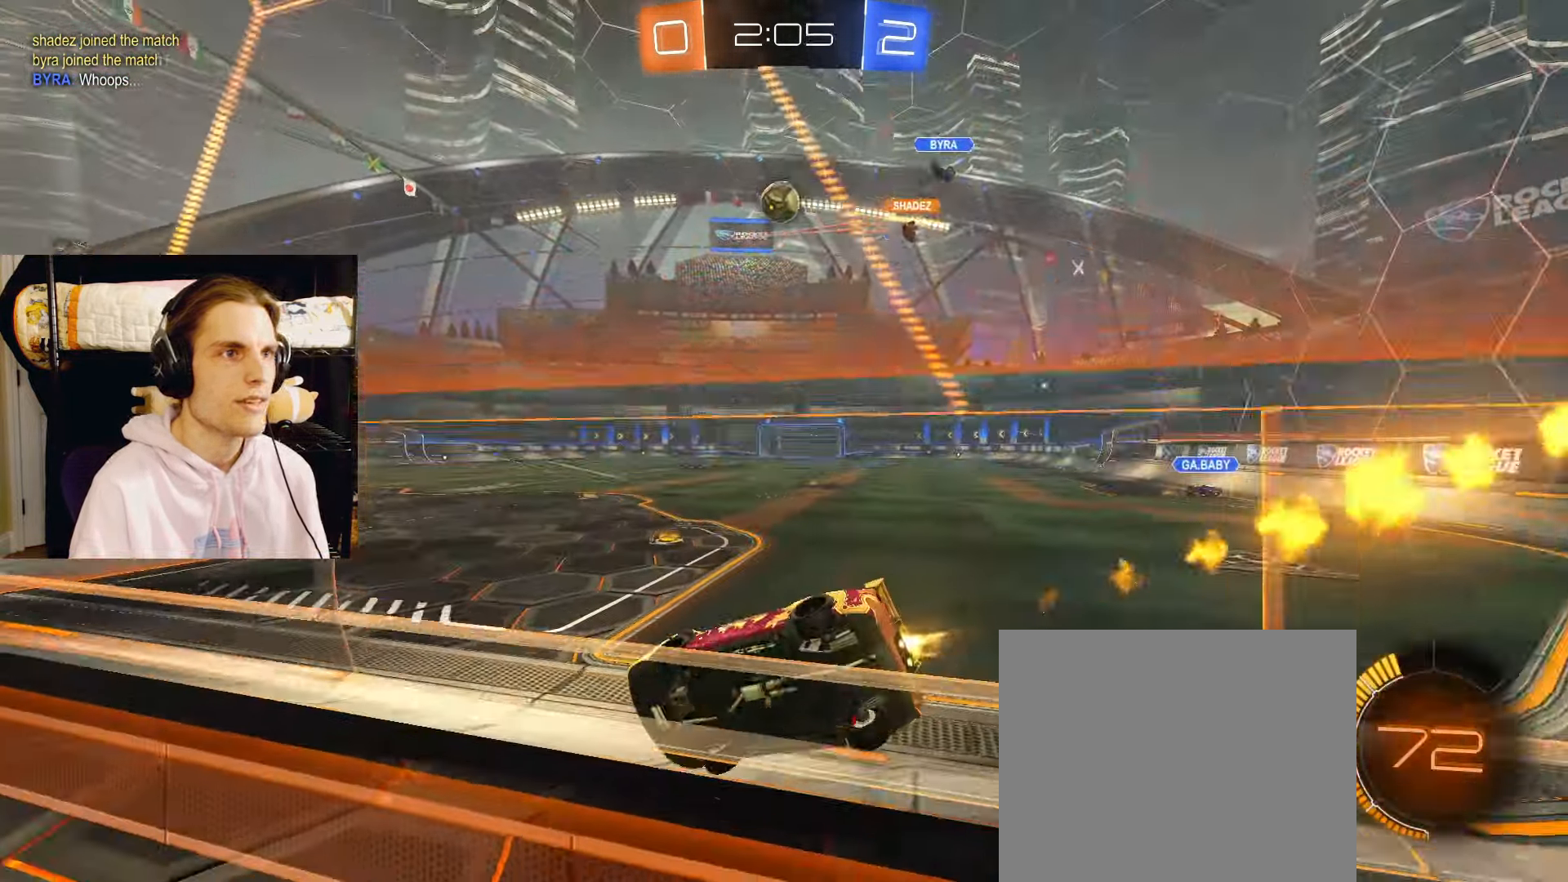
{"buttons": ["L2", "R2"], "left_stick": "right", "right_stick": "center", "events": [[133, "CIRCLE", "up"], [183, "left_stick", "left"], [200, "R2", "up"], [333, "left_stick", "center"], [350, "R2", "down"], [450, "left_stick", "right"]]}
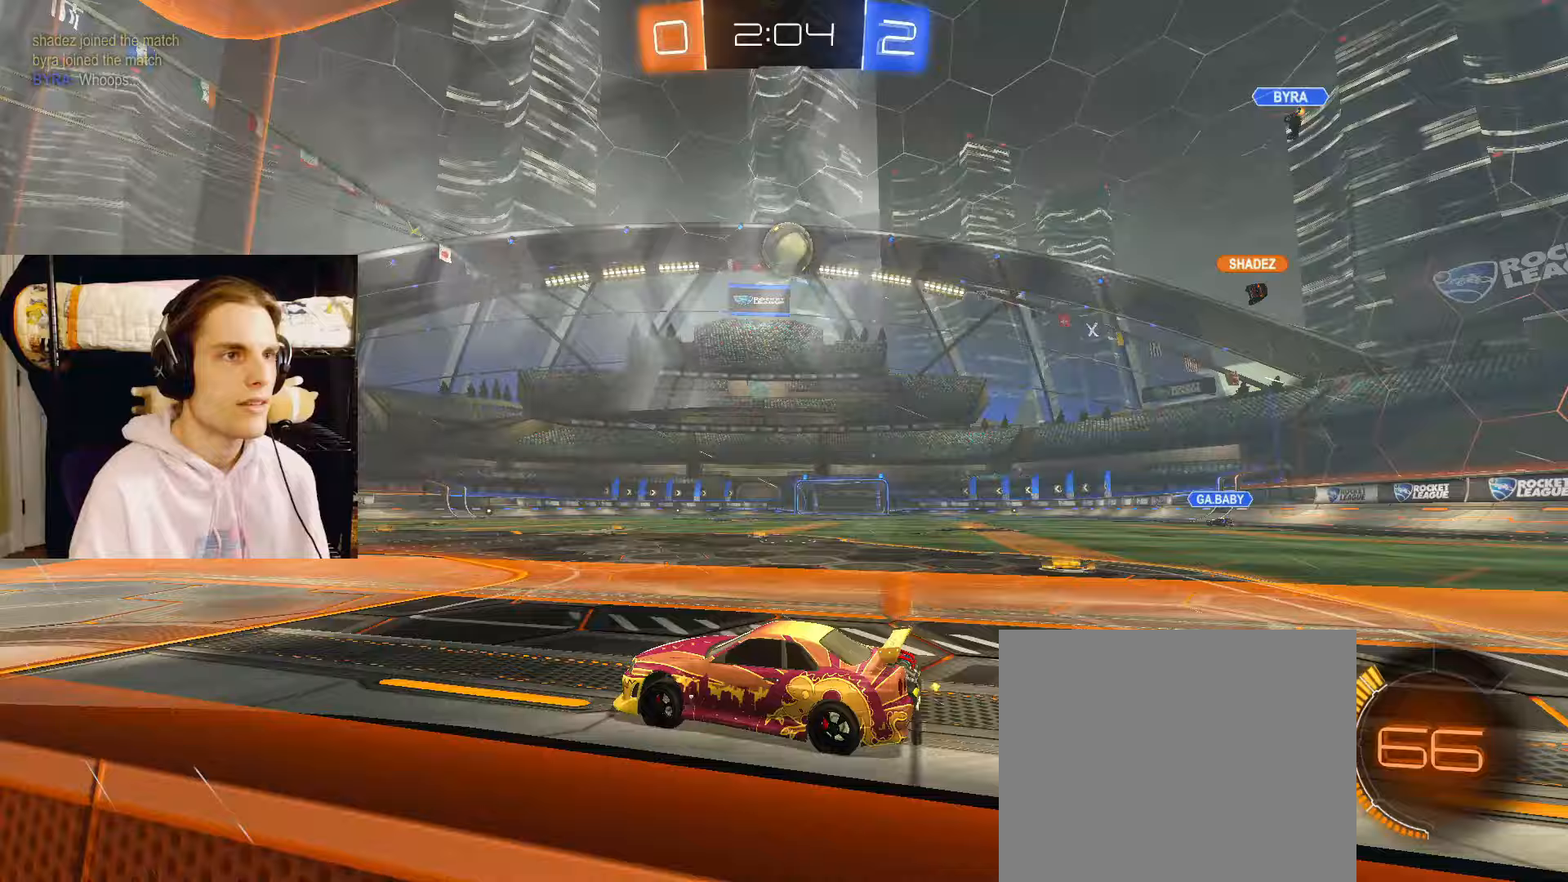
{"buttons": ["L2", "R2"], "left_stick": "center", "right_stick": "center", "events": [[150, "left_stick", "center"]]}
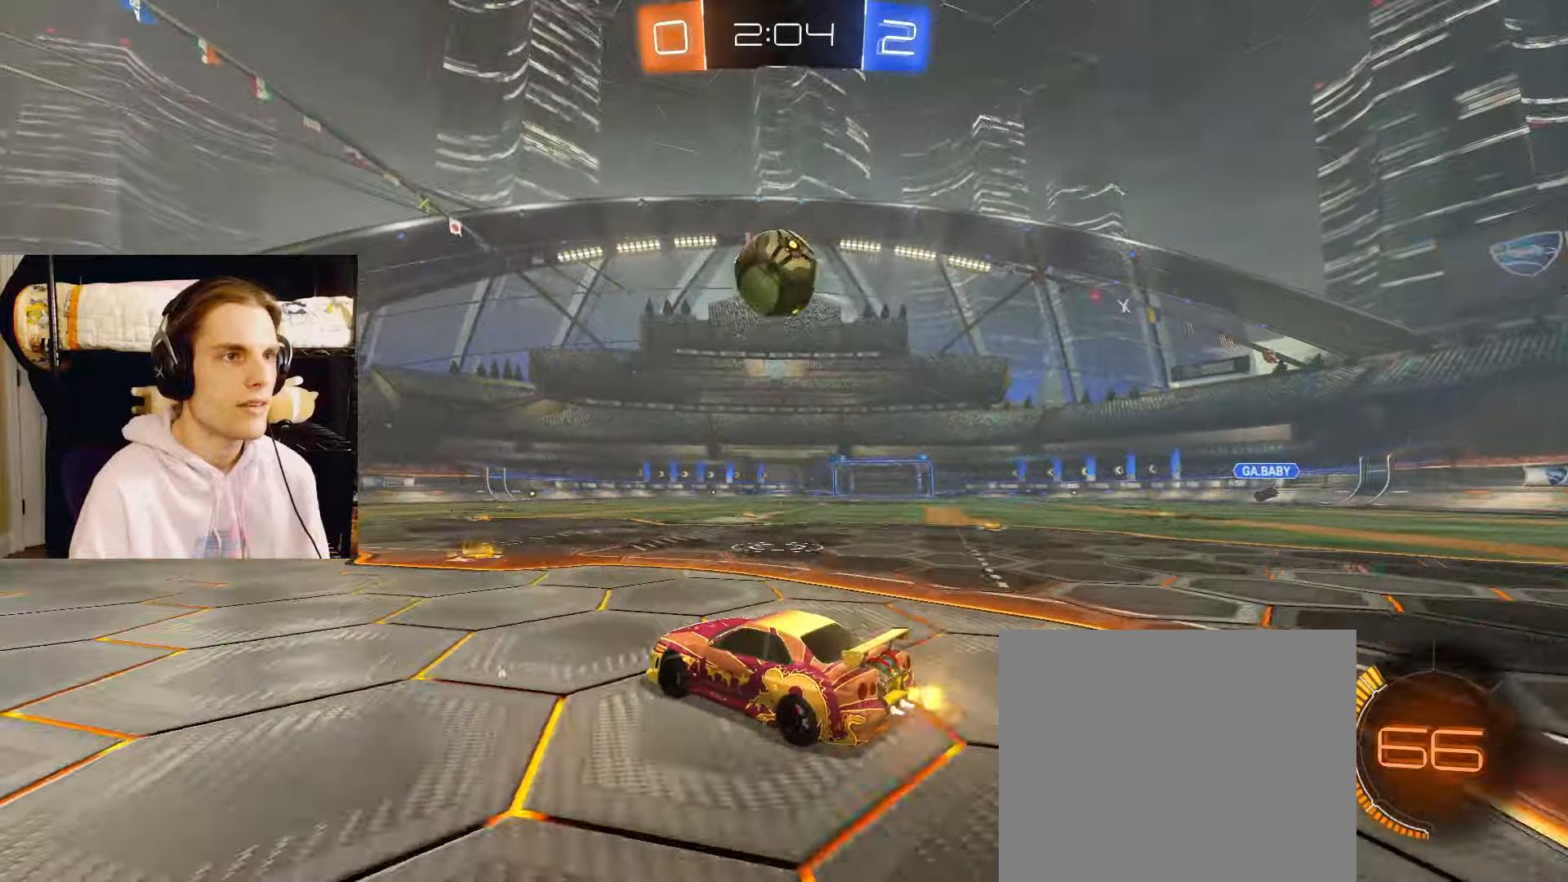
{"buttons": ["L2", "R2"], "left_stick": "right", "right_stick": "center", "events": [[33, "CIRCLE", "down"], [383, "CIRCLE", "up"], [433, "left_stick", "right"]]}
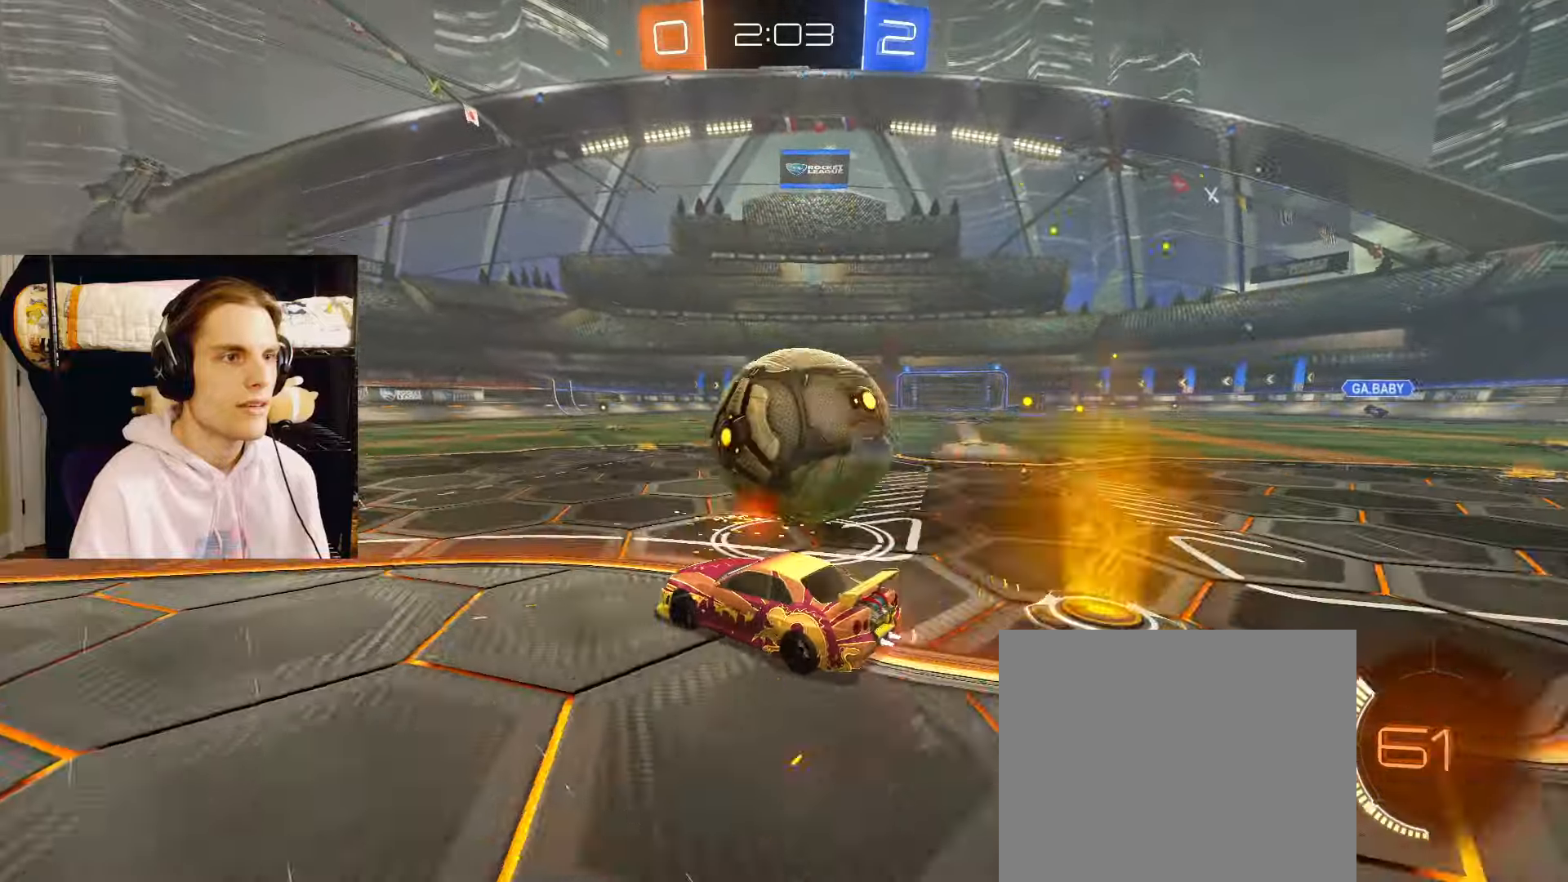
{"buttons": ["CIRCLE", "L2", "R2"], "left_stick": "center", "right_stick": "center", "events": [[133, "CIRCLE", "down"], [133, "left_stick", "center"], [300, "left_stick", "left"], [367, "left_stick", "center"]]}
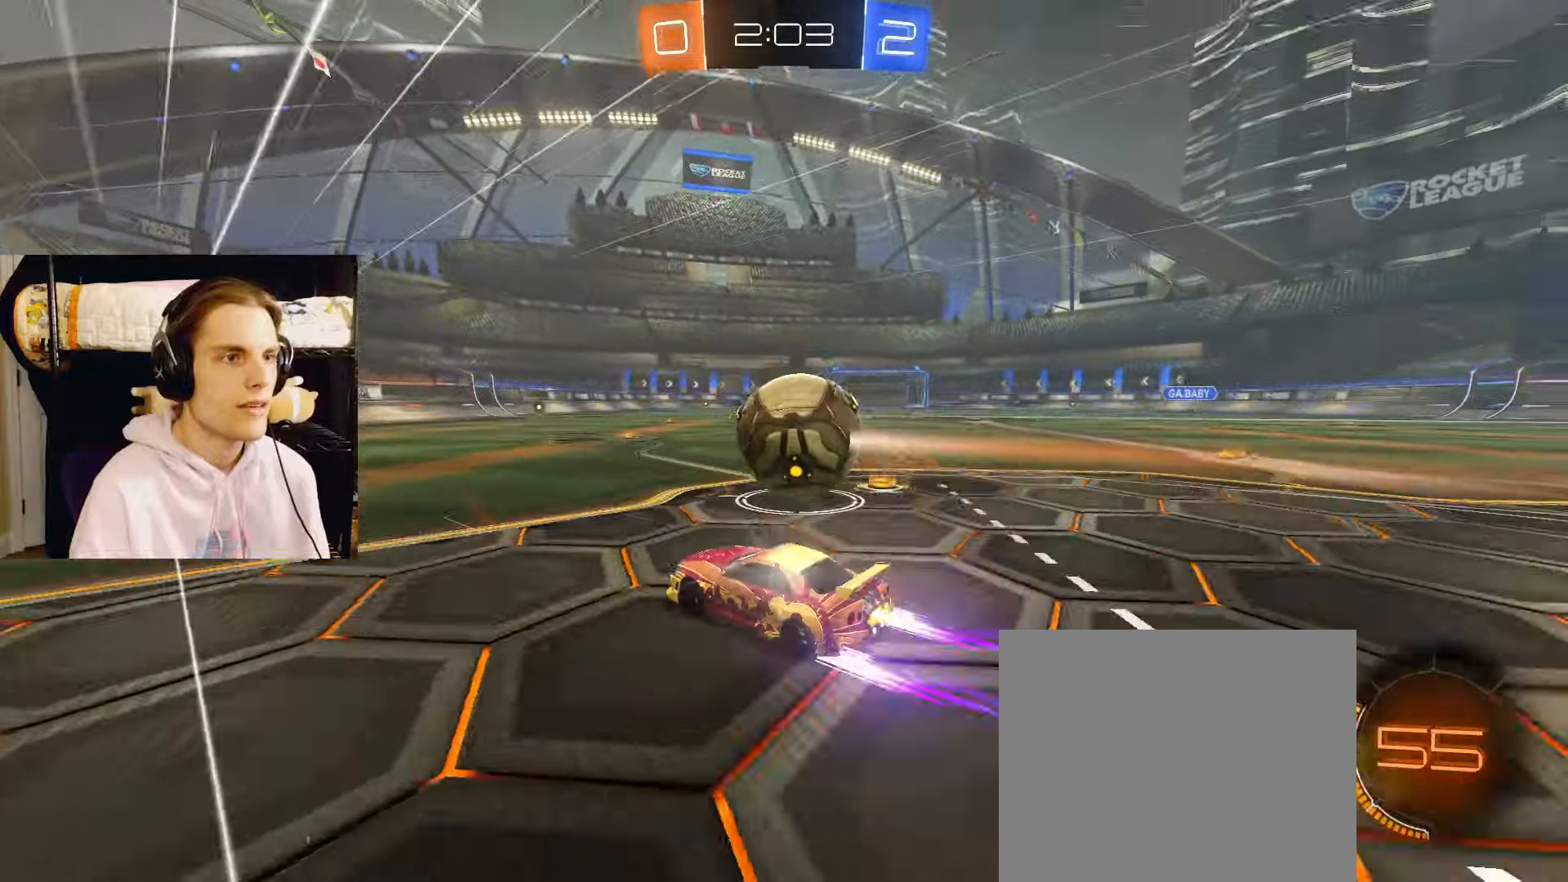
{"buttons": ["L2", "R2"], "left_stick": "center", "right_stick": "center", "events": [[83, "CIRCLE", "up"], [83, "left_stick", "right"], [167, "left_stick", "center"]]}
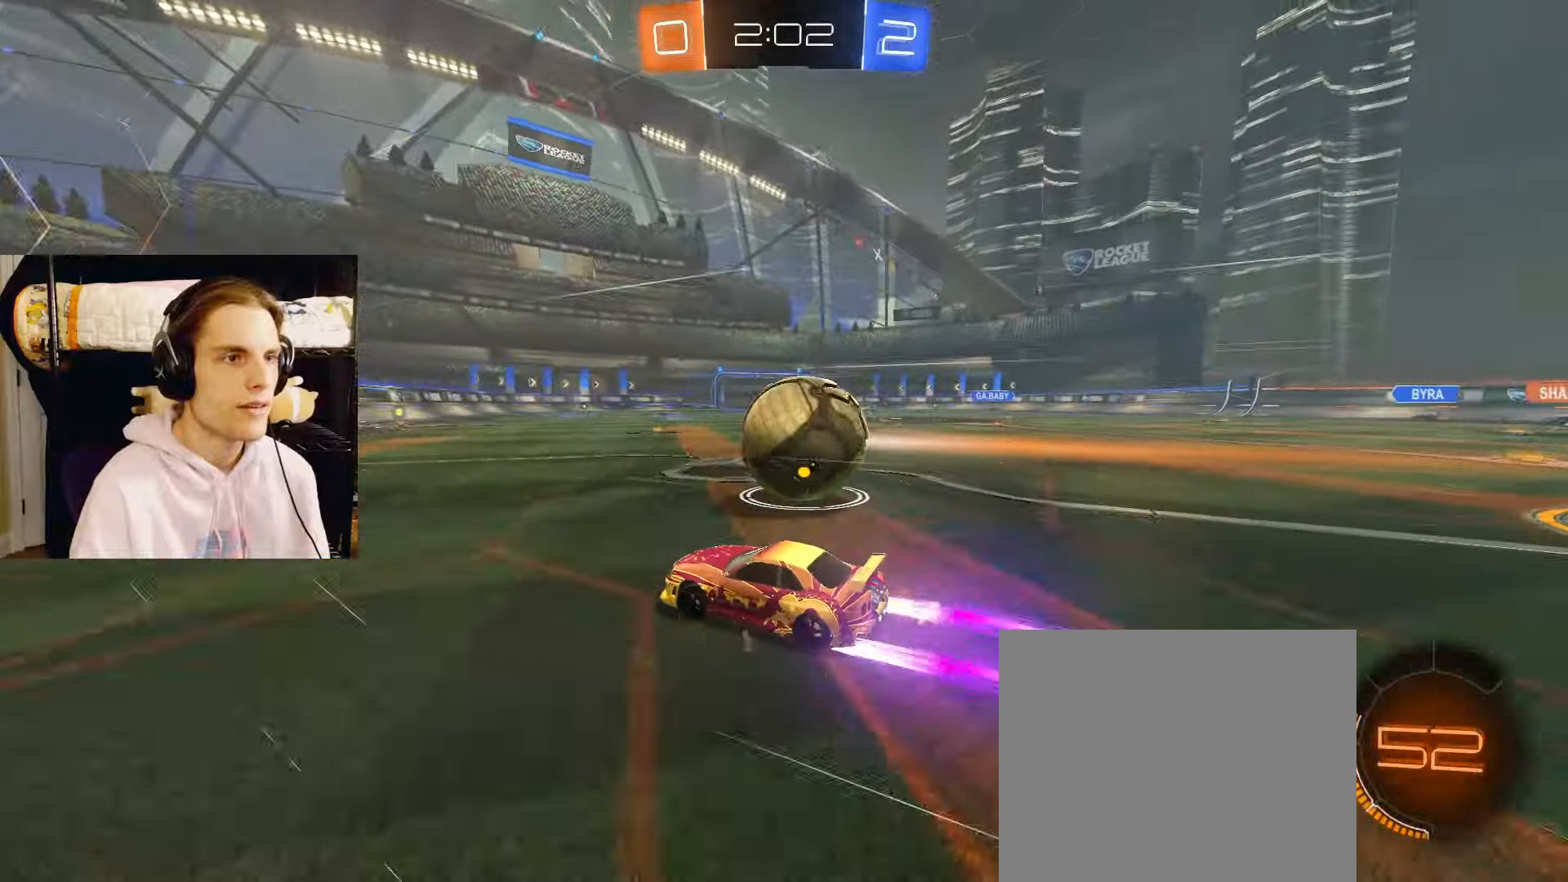
{"buttons": ["L2", "R2"], "left_stick": "center", "right_stick": "center", "events": [[83, "left_stick", "right"], [133, "L1", "down"], [283, "L1", "up"], [317, "CIRCLE", "down"], [350, "left_stick", "center"], [417, "left_stick", "left"], [467, "CIRCLE", "up"], [500, "left_stick", "center"]]}